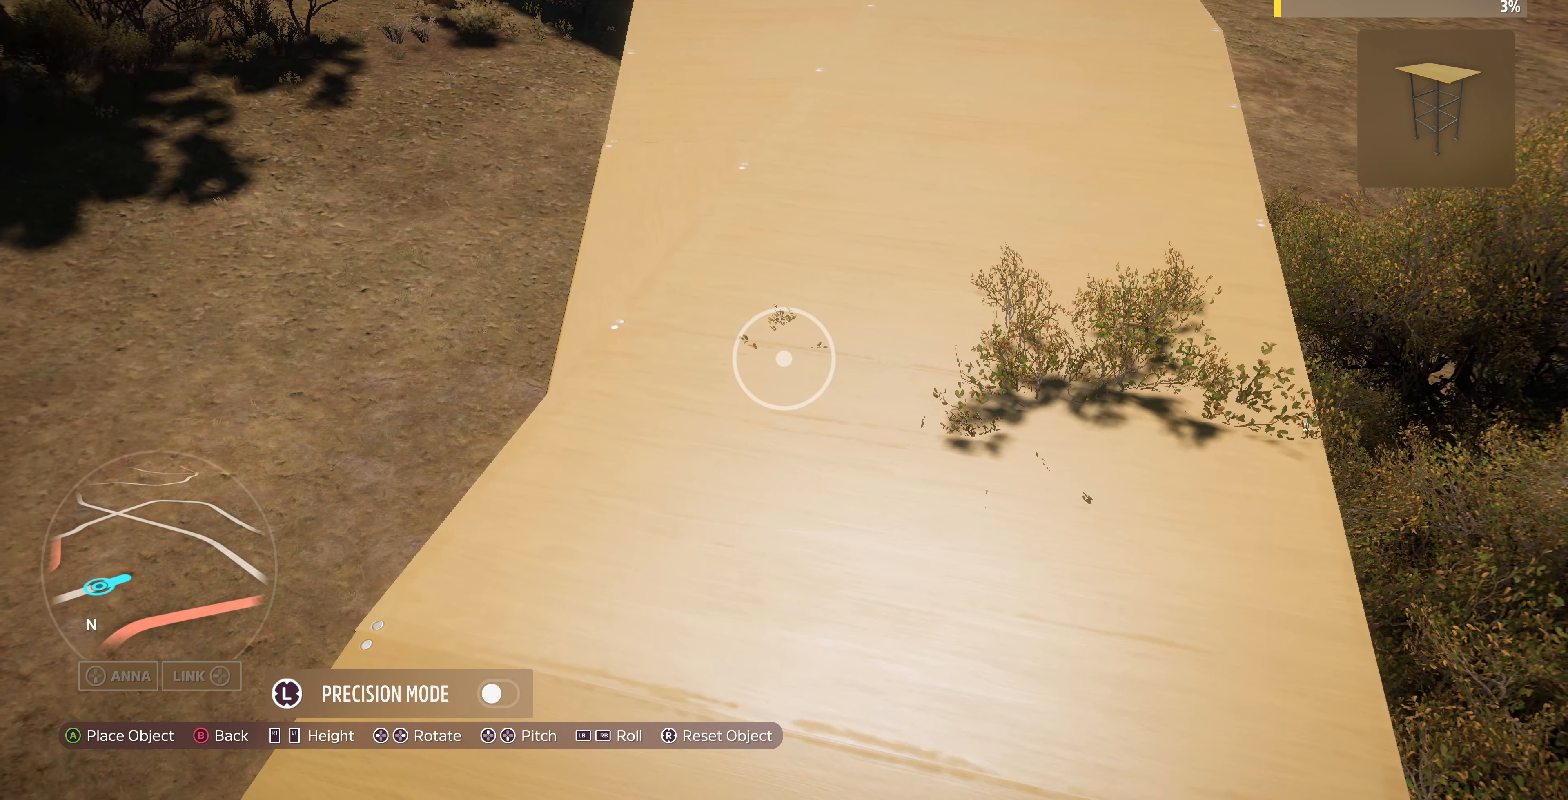
Gameplay with a controller (PlayStation layout); each line is a JSON object with the inputs held at the frame after it. "events" lists button and stick changes between this image and that frame as [ms after this image, input, new state], when the widget could be followed in between.
{"buttons": [], "left_stick": "center", "right_stick": "center", "events": [[66, "left_stick", "center"], [333, "left_stick", "right"], [433, "left_stick", "center"]]}
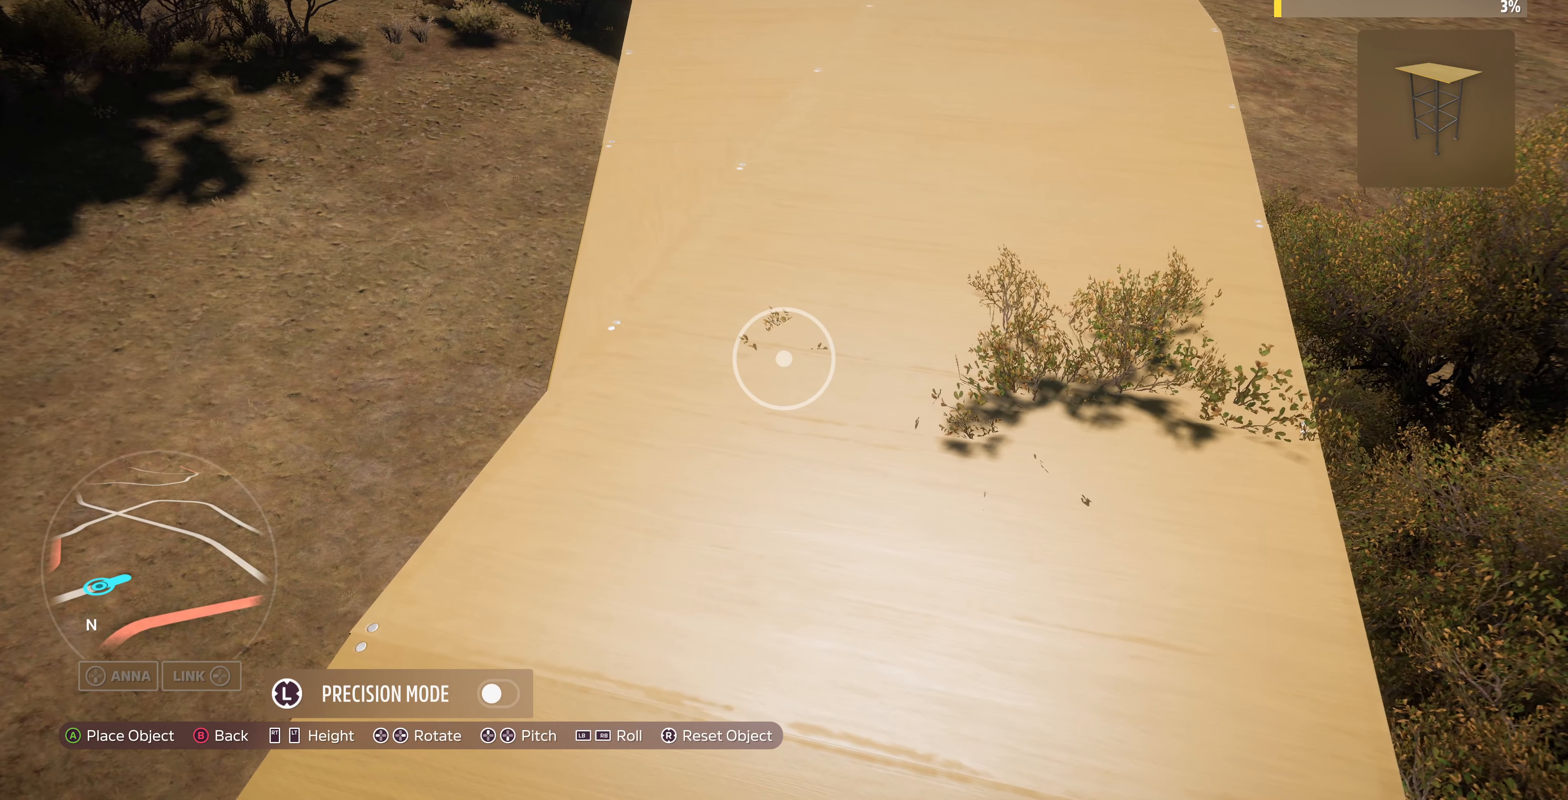
{"buttons": ["CROSS"], "left_stick": "center", "right_stick": "center", "events": [[233, "left_stick", "up-left"], [333, "left_stick", "center"], [500, "CROSS", "down"]]}
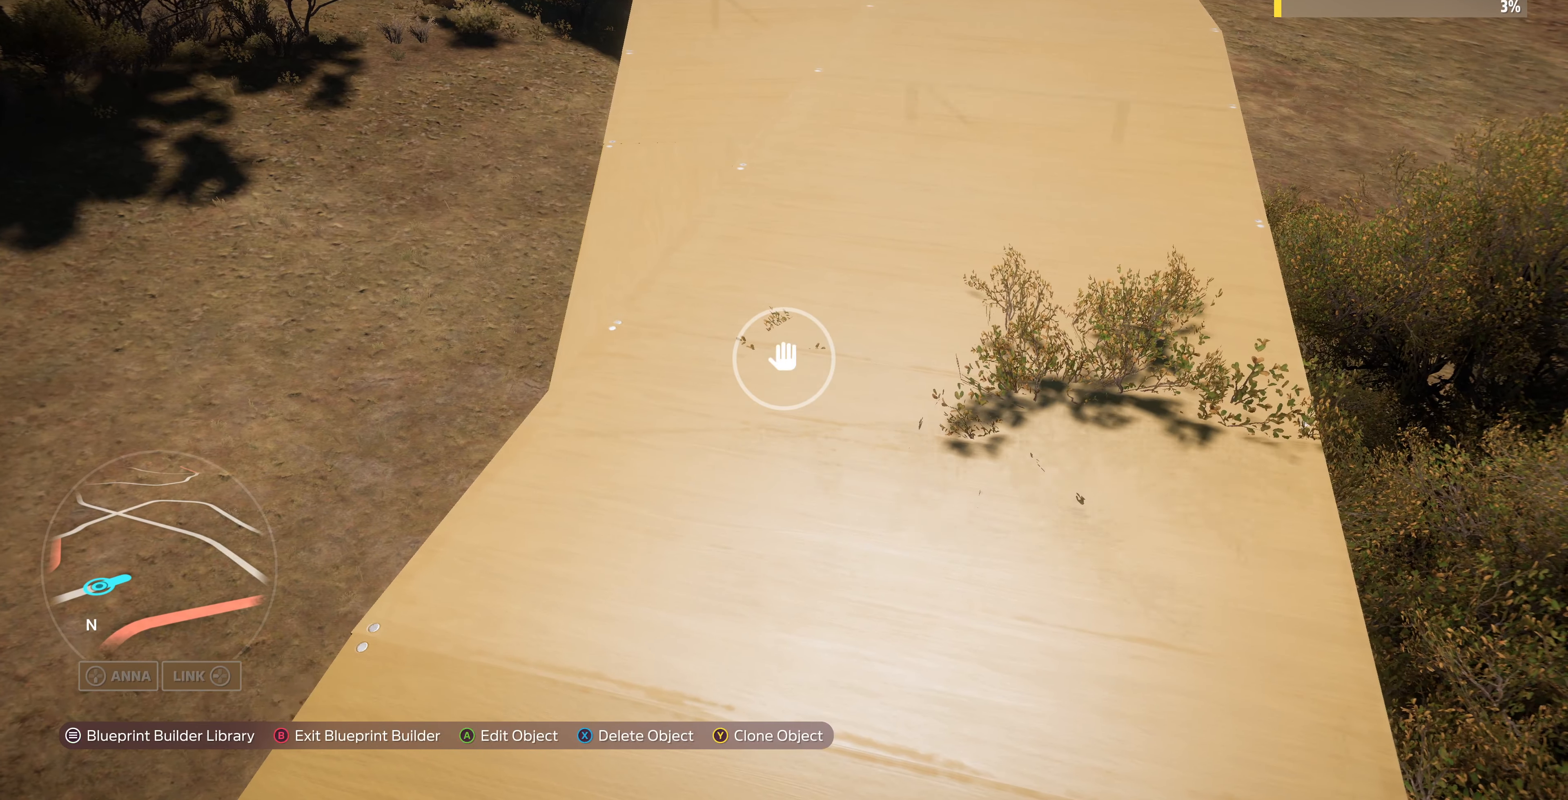
{"buttons": [], "left_stick": "up-left", "right_stick": "center", "events": [[100, "CROSS", "up"], [300, "left_stick", "left"], [366, "left_stick", "up-left"]]}
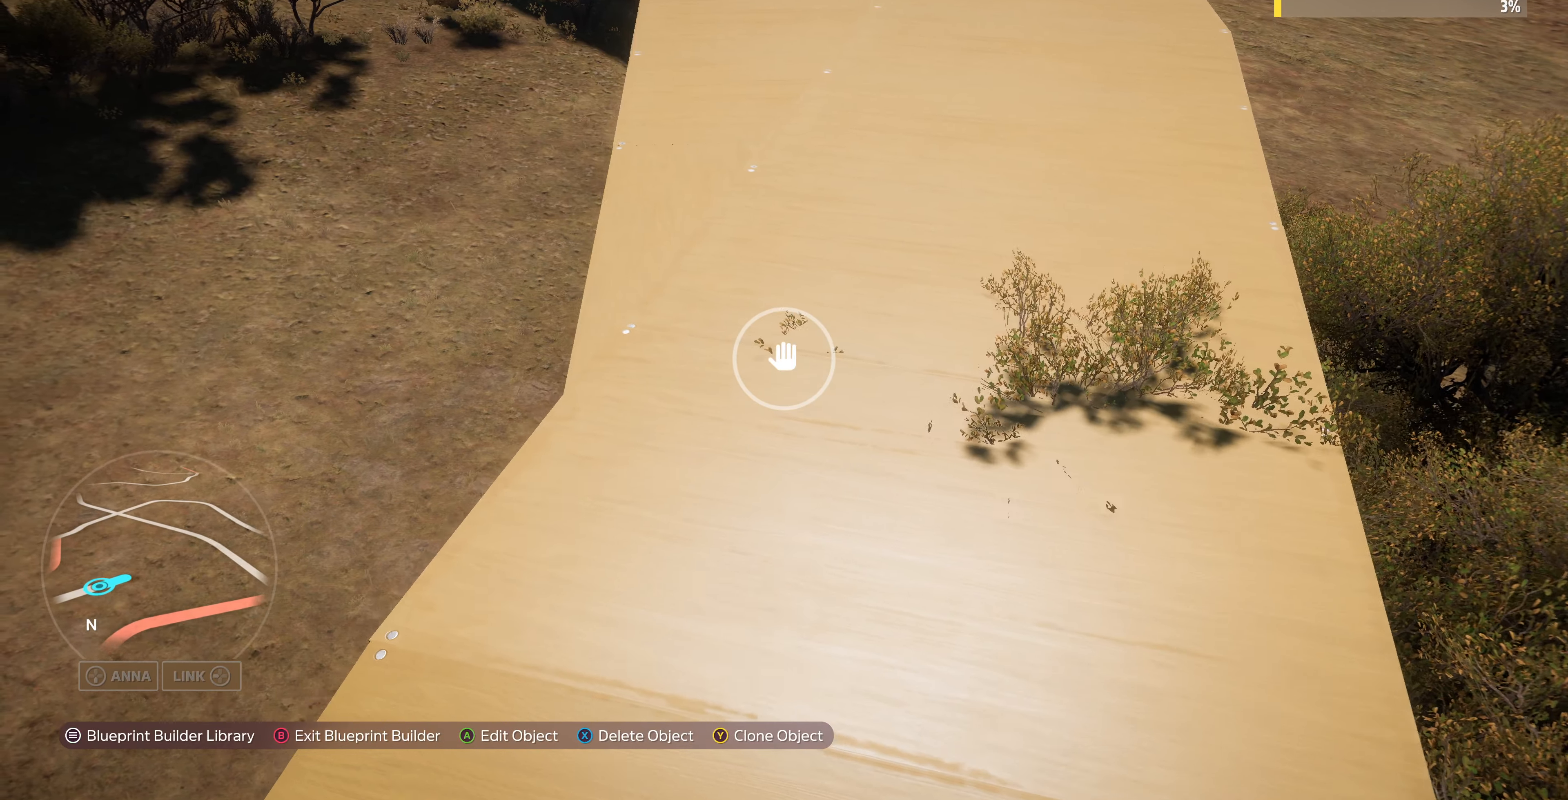
{"buttons": [], "left_stick": "center", "right_stick": "center", "events": [[500, "left_stick", "center"]]}
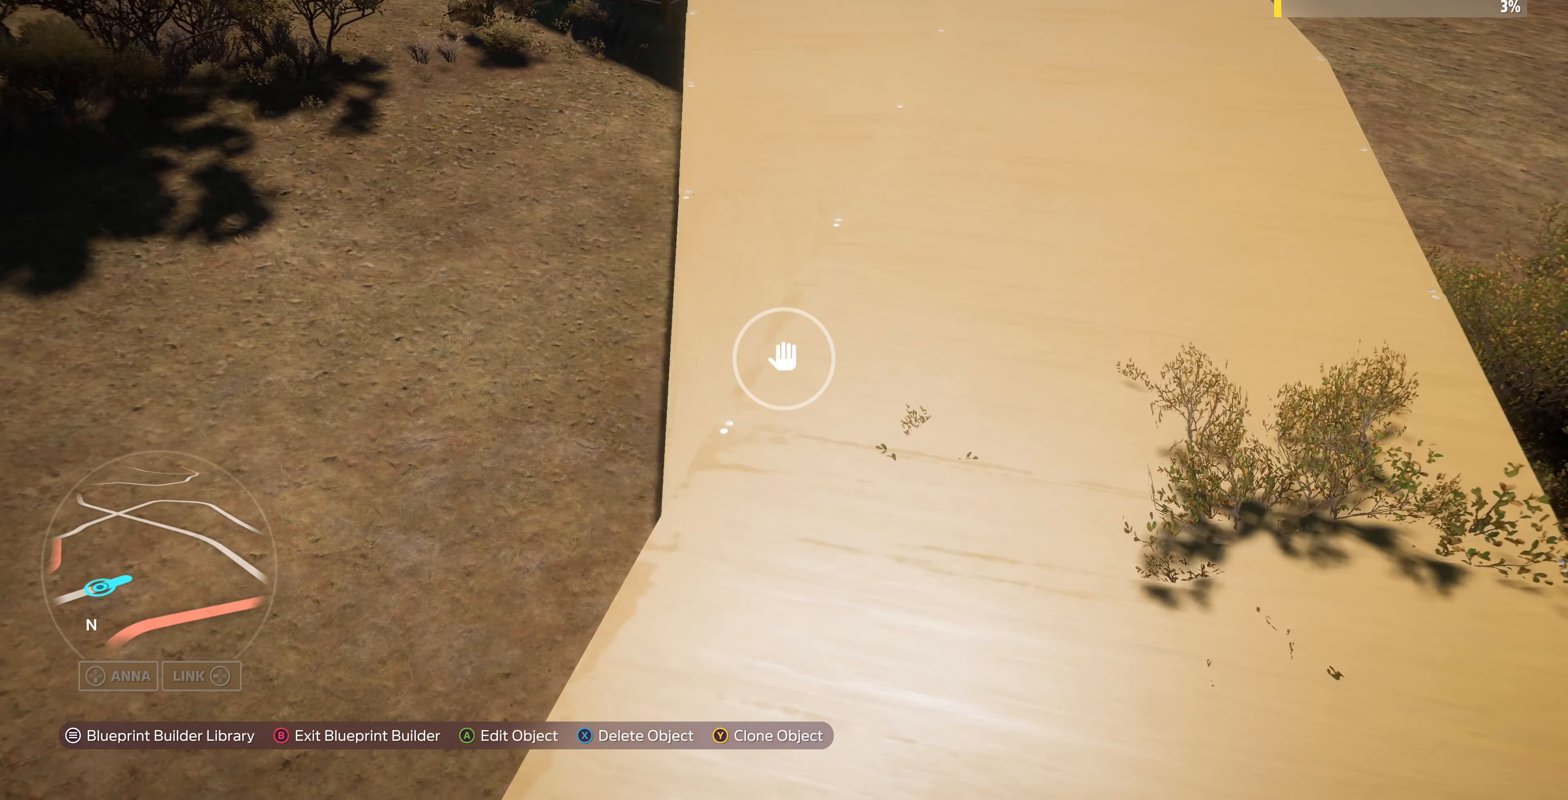
{"buttons": [], "left_stick": "up-left", "right_stick": "center", "events": [[100, "left_stick", "left"], [166, "left_stick", "up-left"]]}
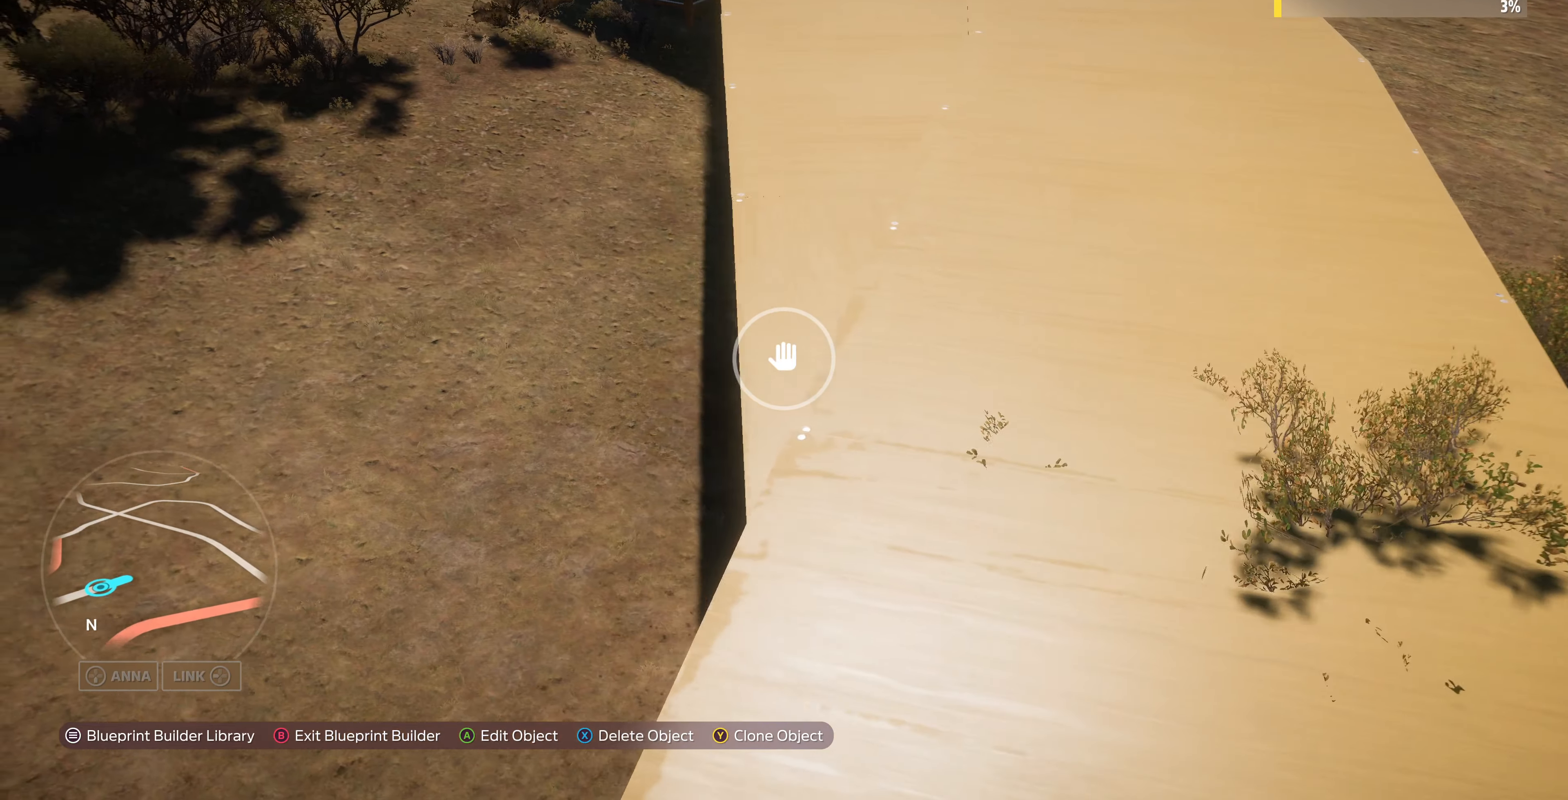
{"buttons": ["L2"], "left_stick": "up-left", "right_stick": "up-right", "events": [[66, "right_stick", "up-right"], [200, "L2", "down"]]}
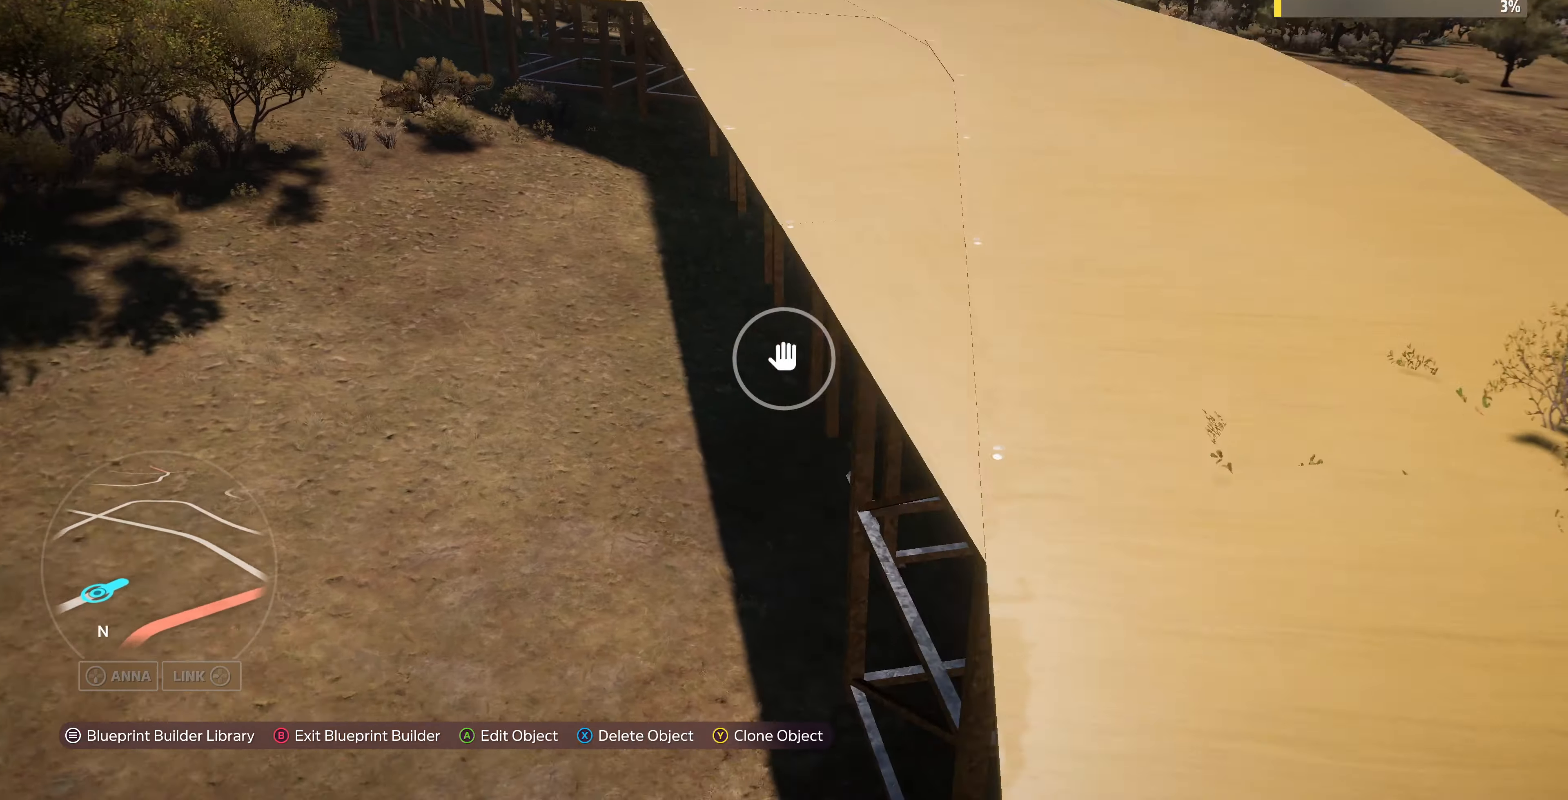
{"buttons": ["L2"], "left_stick": "down-right", "right_stick": "center", "events": [[67, "left_stick", "down-right"], [334, "right_stick", "center"]]}
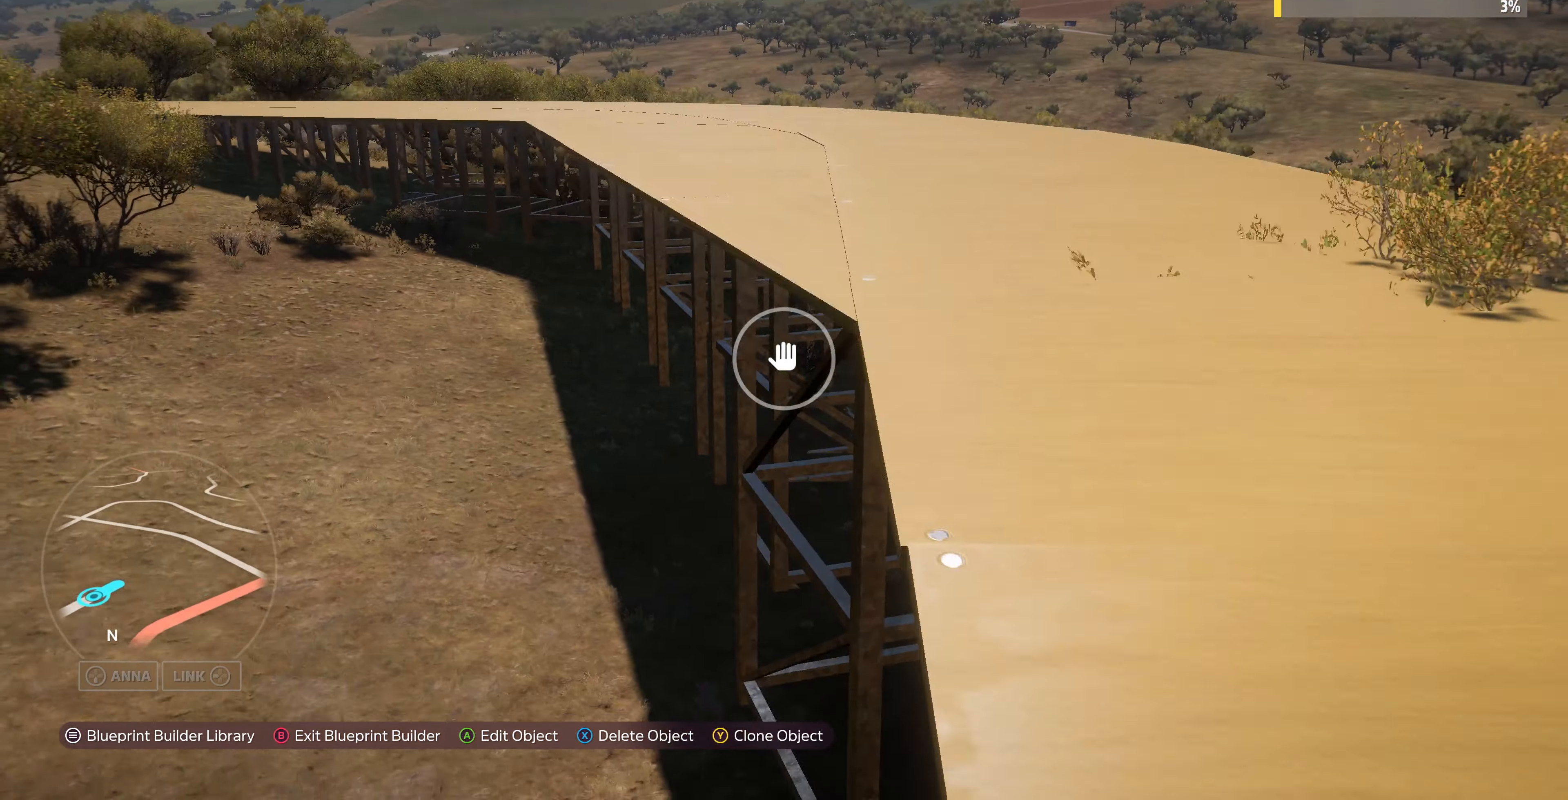
{"buttons": [], "left_stick": "down-right", "right_stick": "center", "events": [[34, "L2", "up"]]}
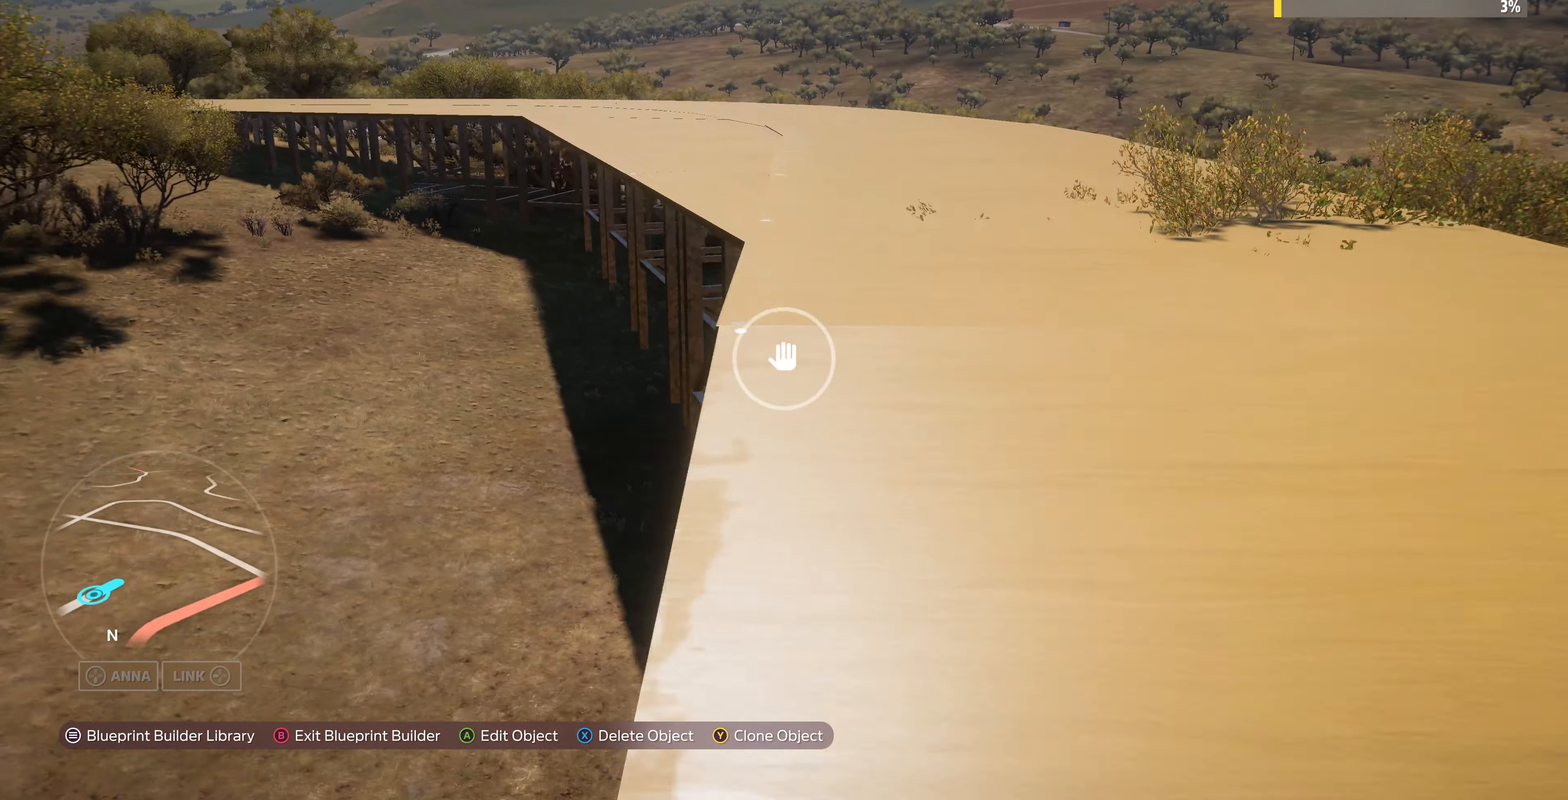
{"buttons": [], "left_stick": "up-right", "right_stick": "left", "events": [[167, "left_stick", "up-right"], [234, "right_stick", "left"]]}
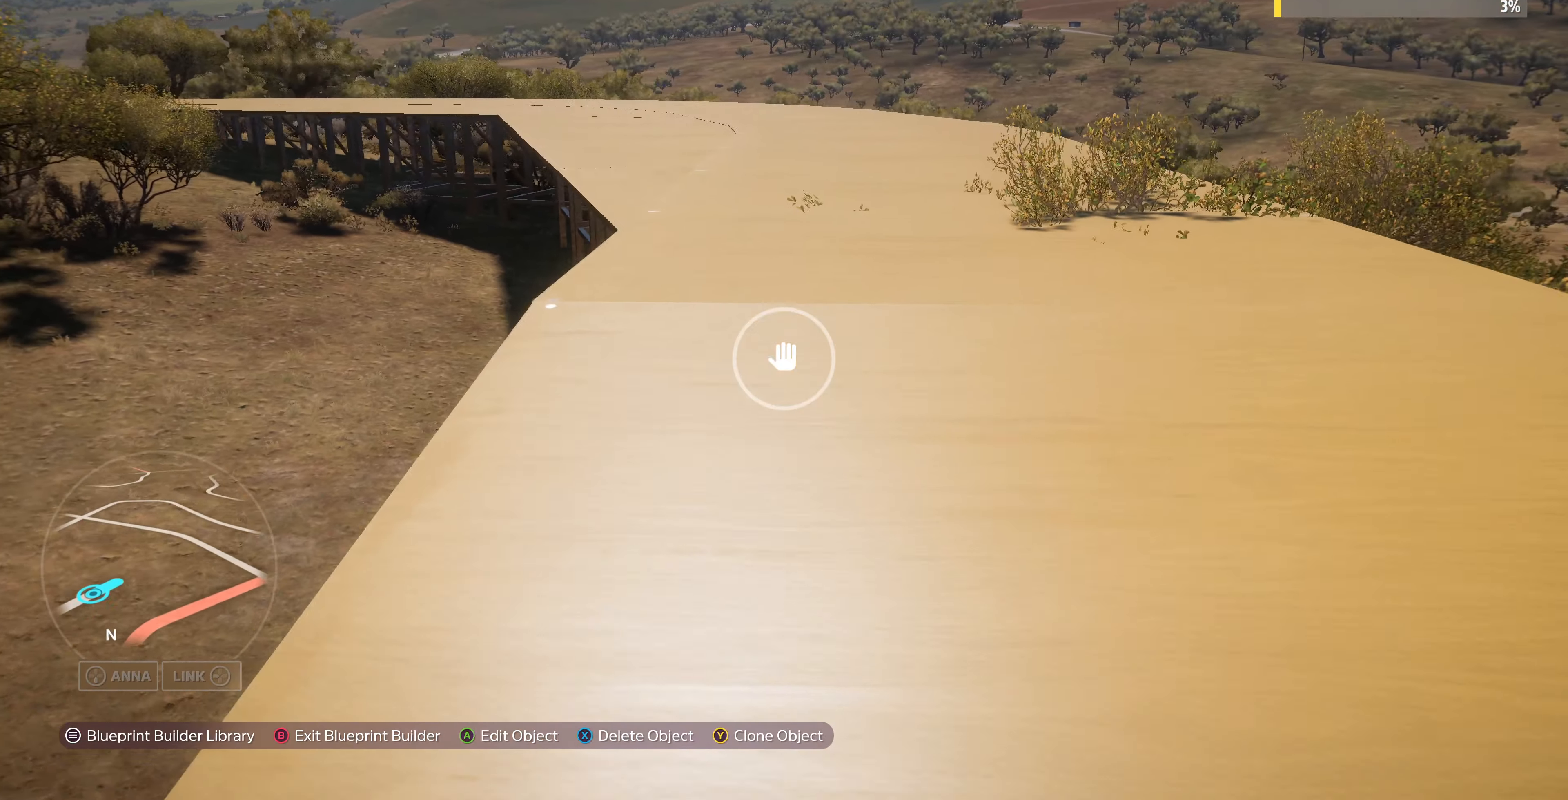
{"buttons": [], "left_stick": "up-right", "right_stick": "left", "events": []}
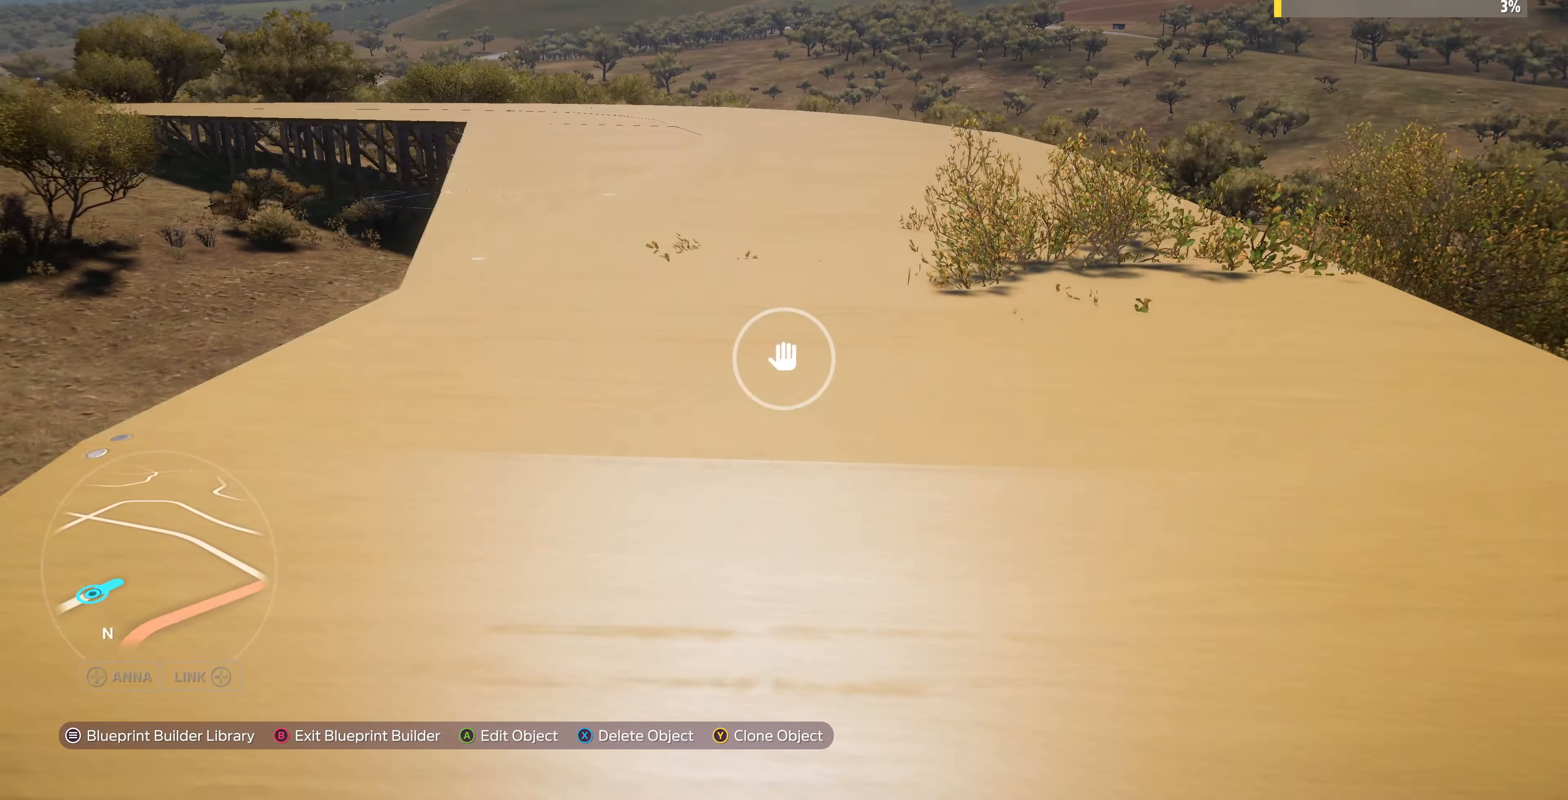
{"buttons": [], "left_stick": "up-right", "right_stick": "left", "events": []}
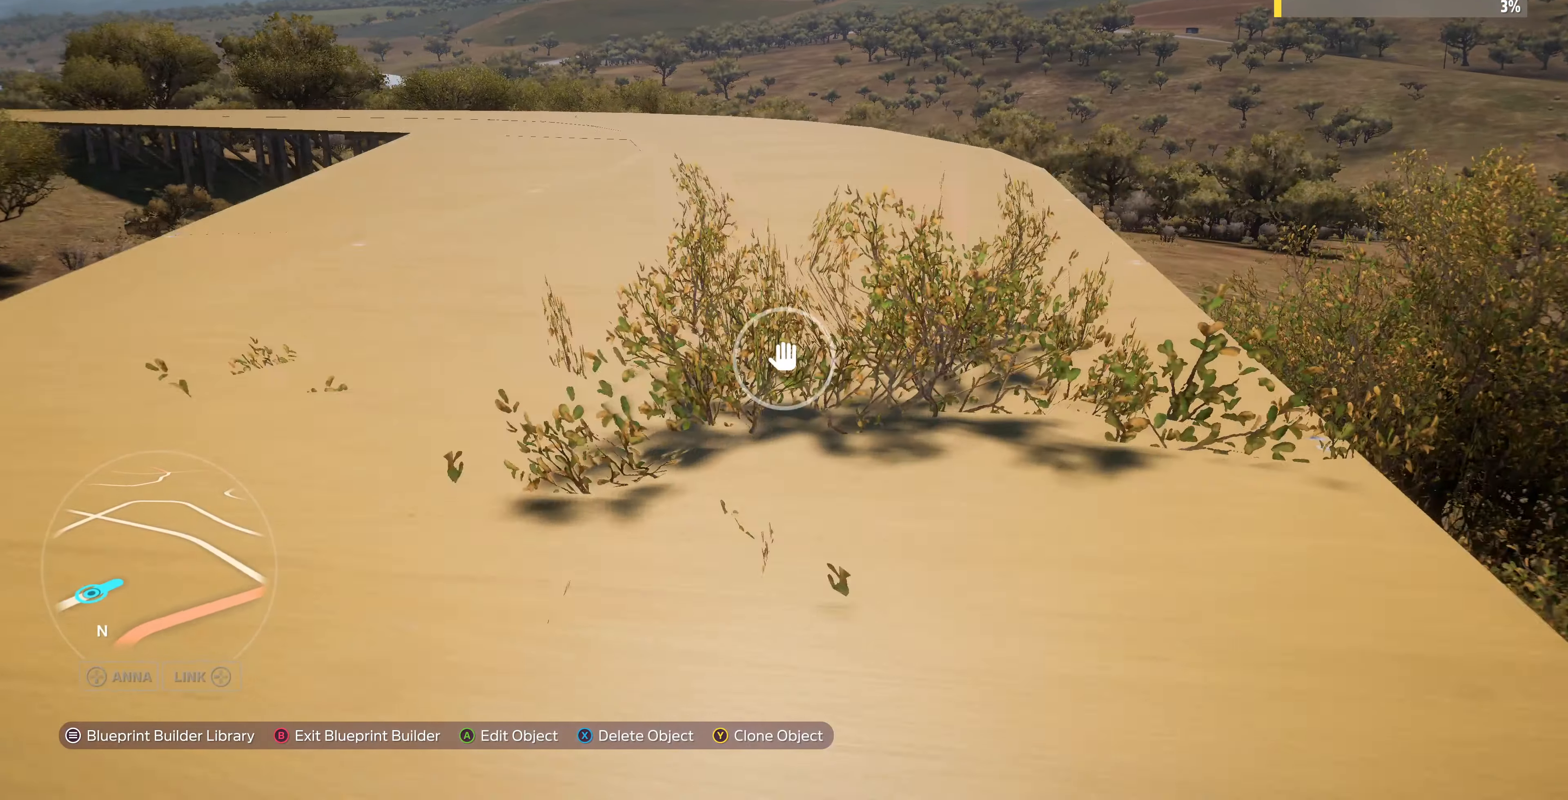
{"buttons": [], "left_stick": "up-right", "right_stick": "left", "events": []}
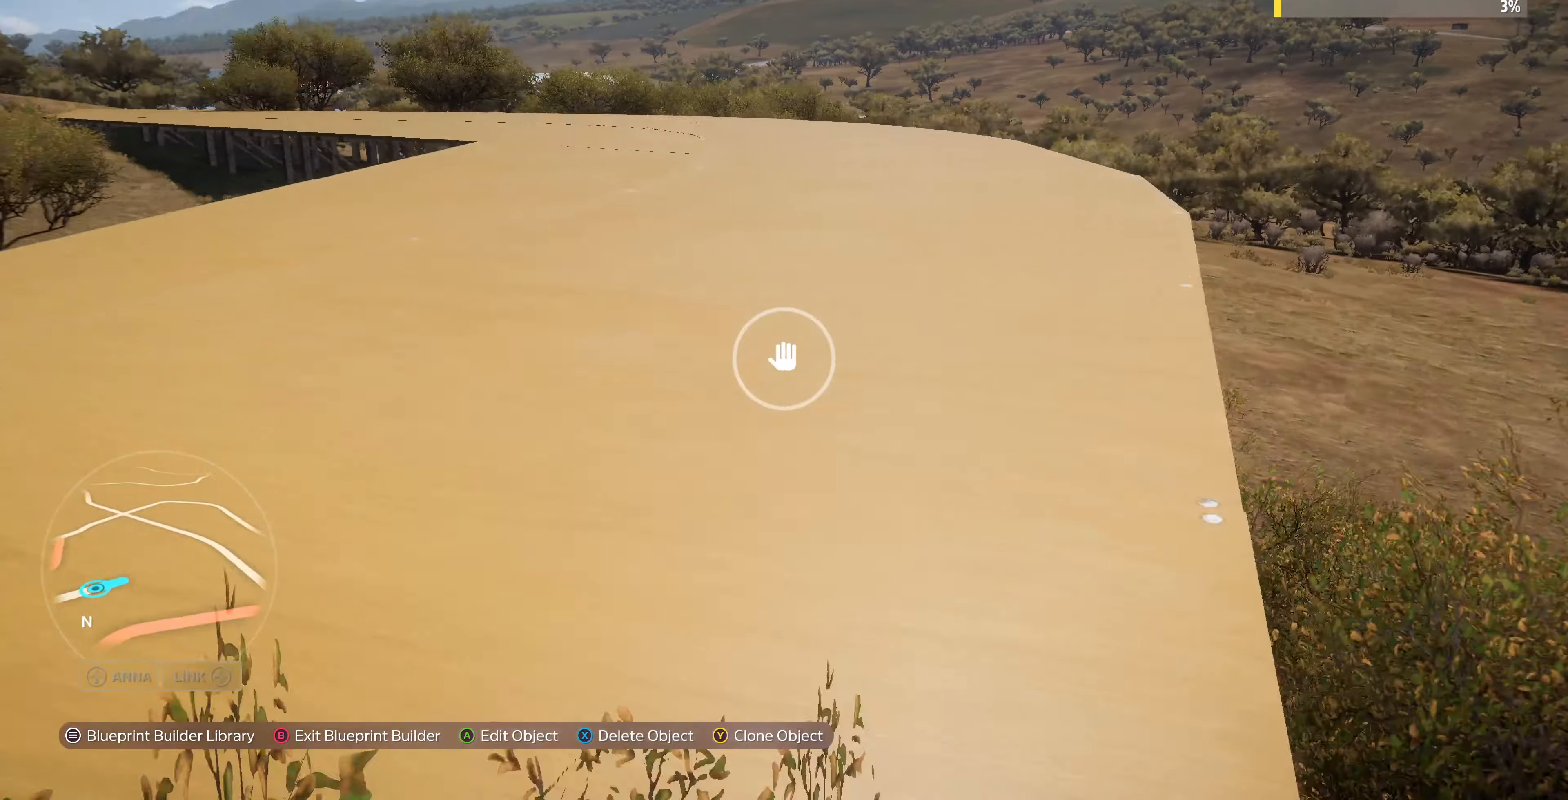
{"buttons": [], "left_stick": "up-right", "right_stick": "left", "events": []}
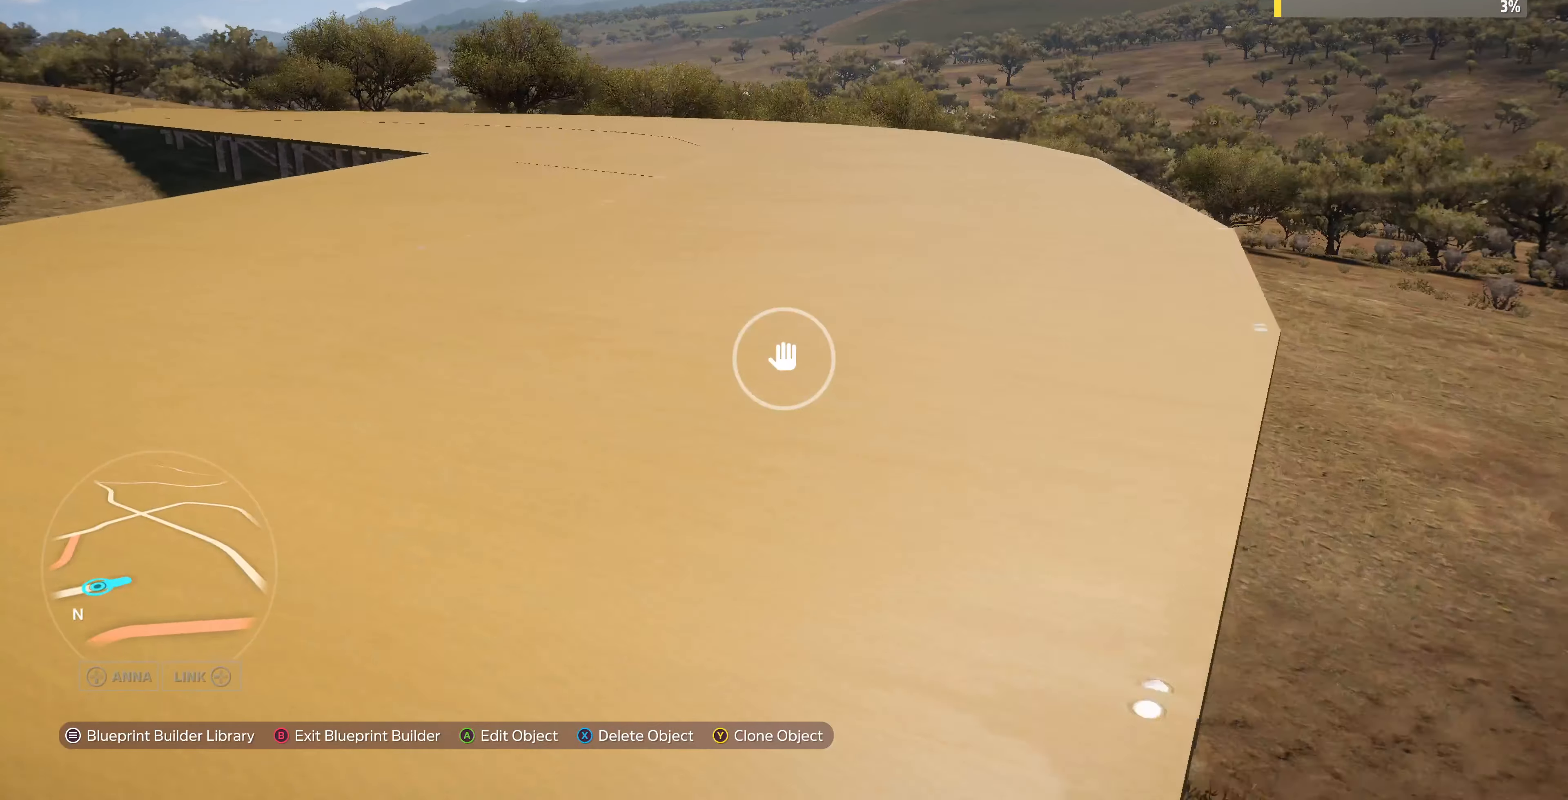
{"buttons": [], "left_stick": "up", "right_stick": "left", "events": [[467, "left_stick", "up"]]}
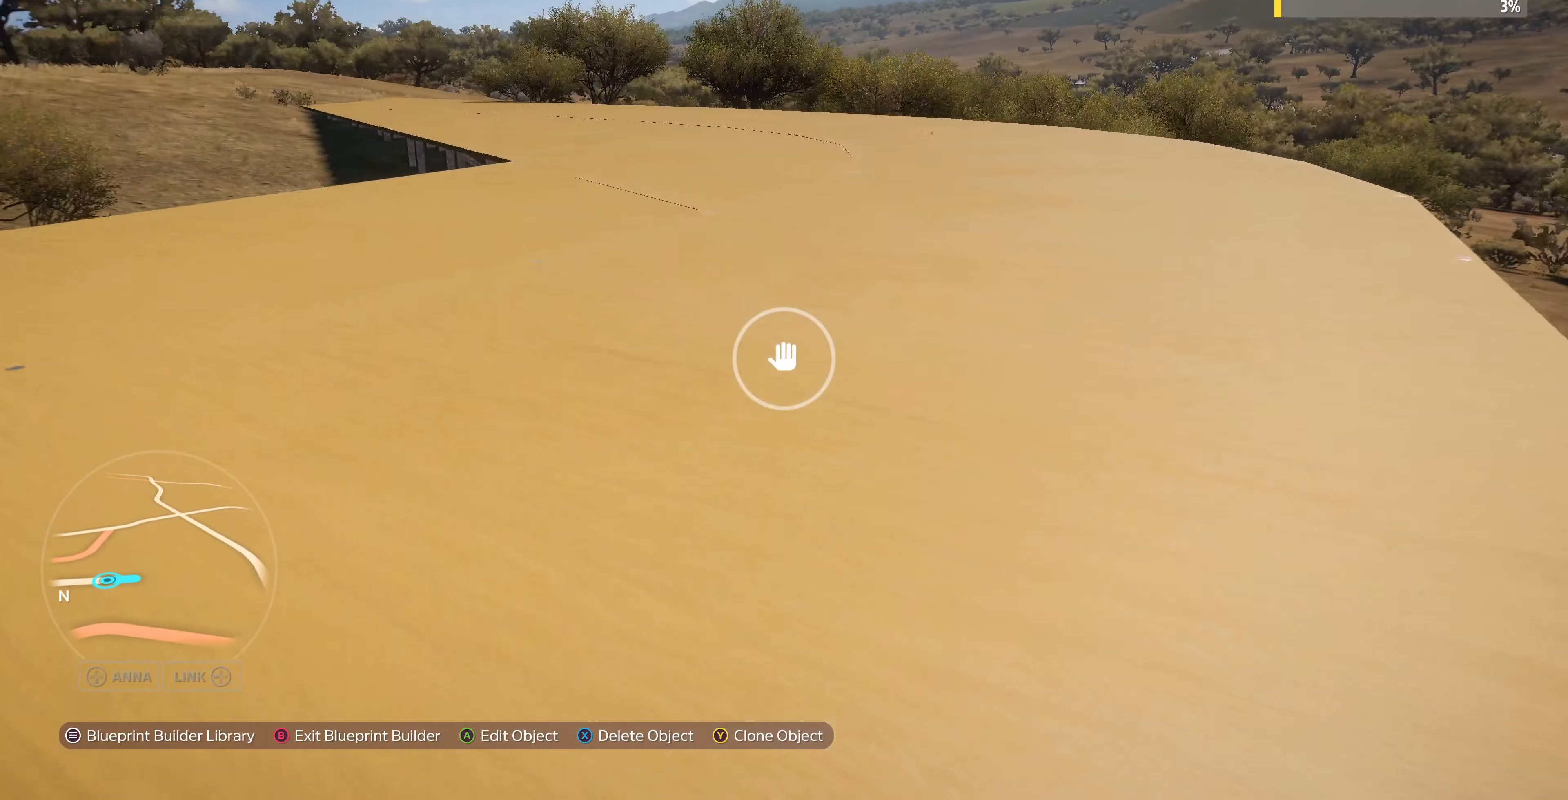
{"buttons": [], "left_stick": "up", "right_stick": "left", "events": []}
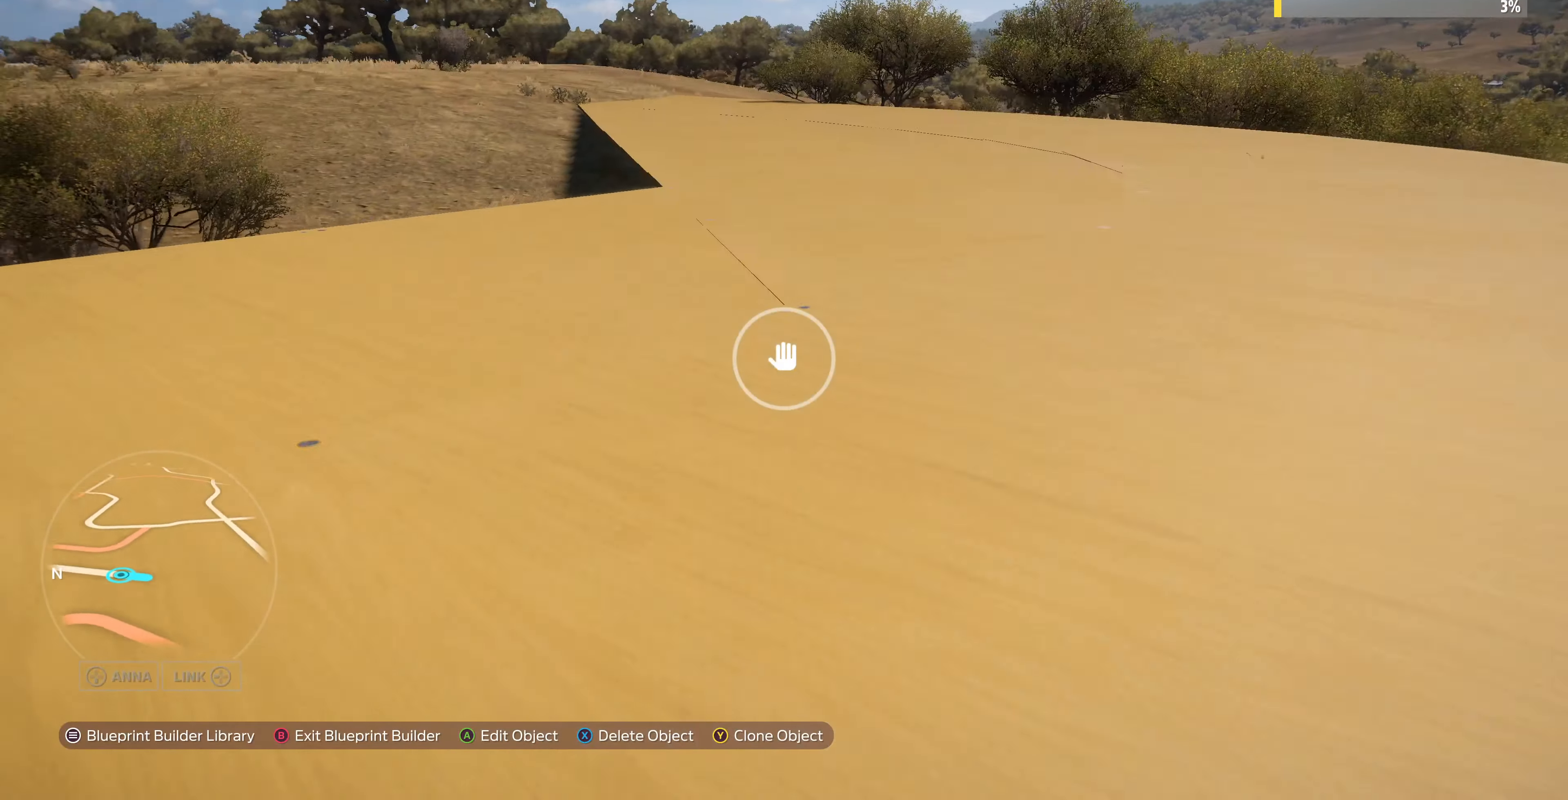
{"buttons": [], "left_stick": "up", "right_stick": "left", "events": []}
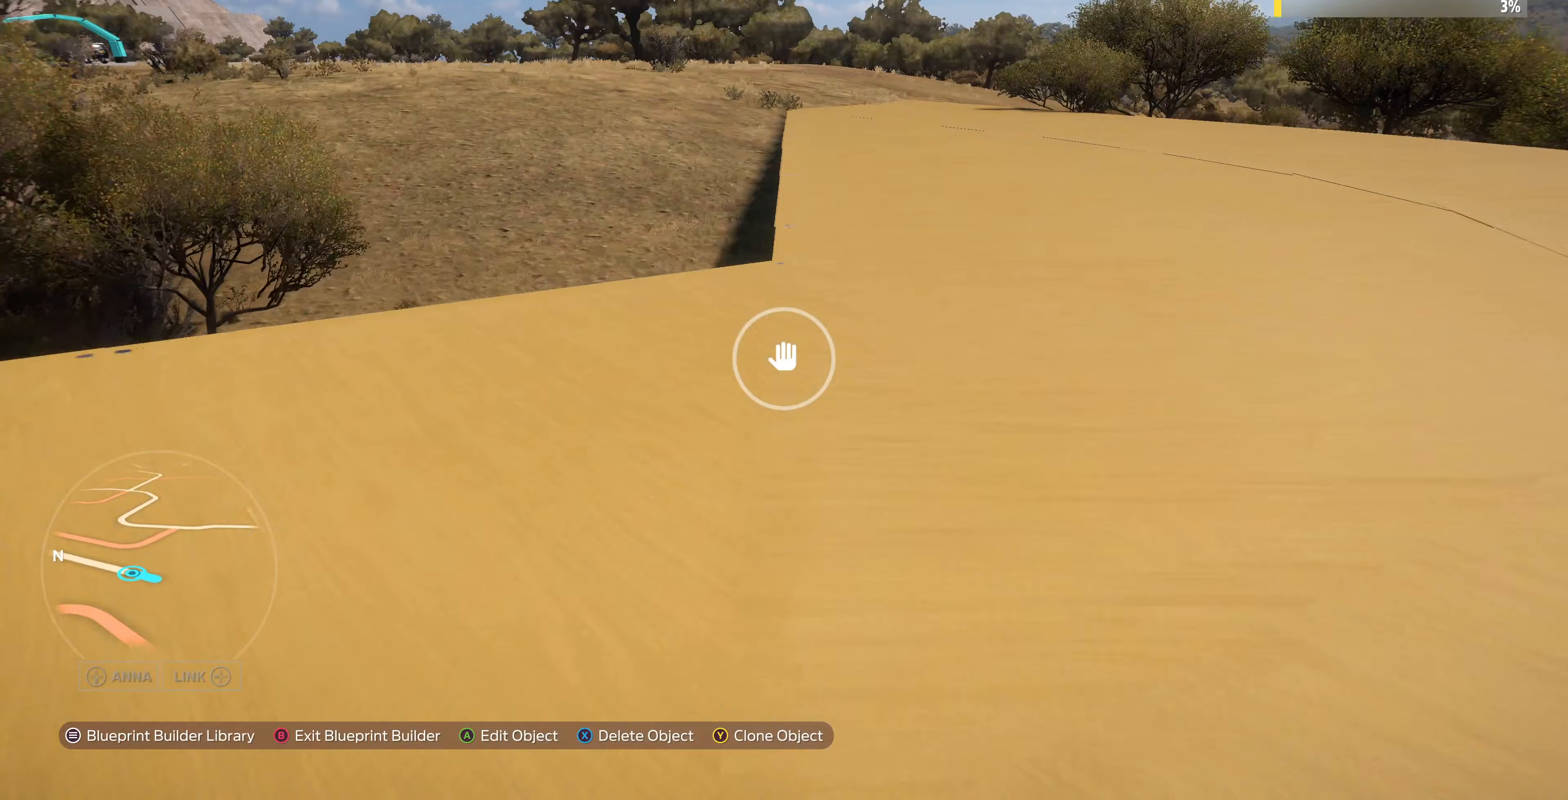
{"buttons": ["R2"], "left_stick": "up", "right_stick": "right", "events": [[67, "R2", "down"], [133, "right_stick", "center"], [367, "right_stick", "right"]]}
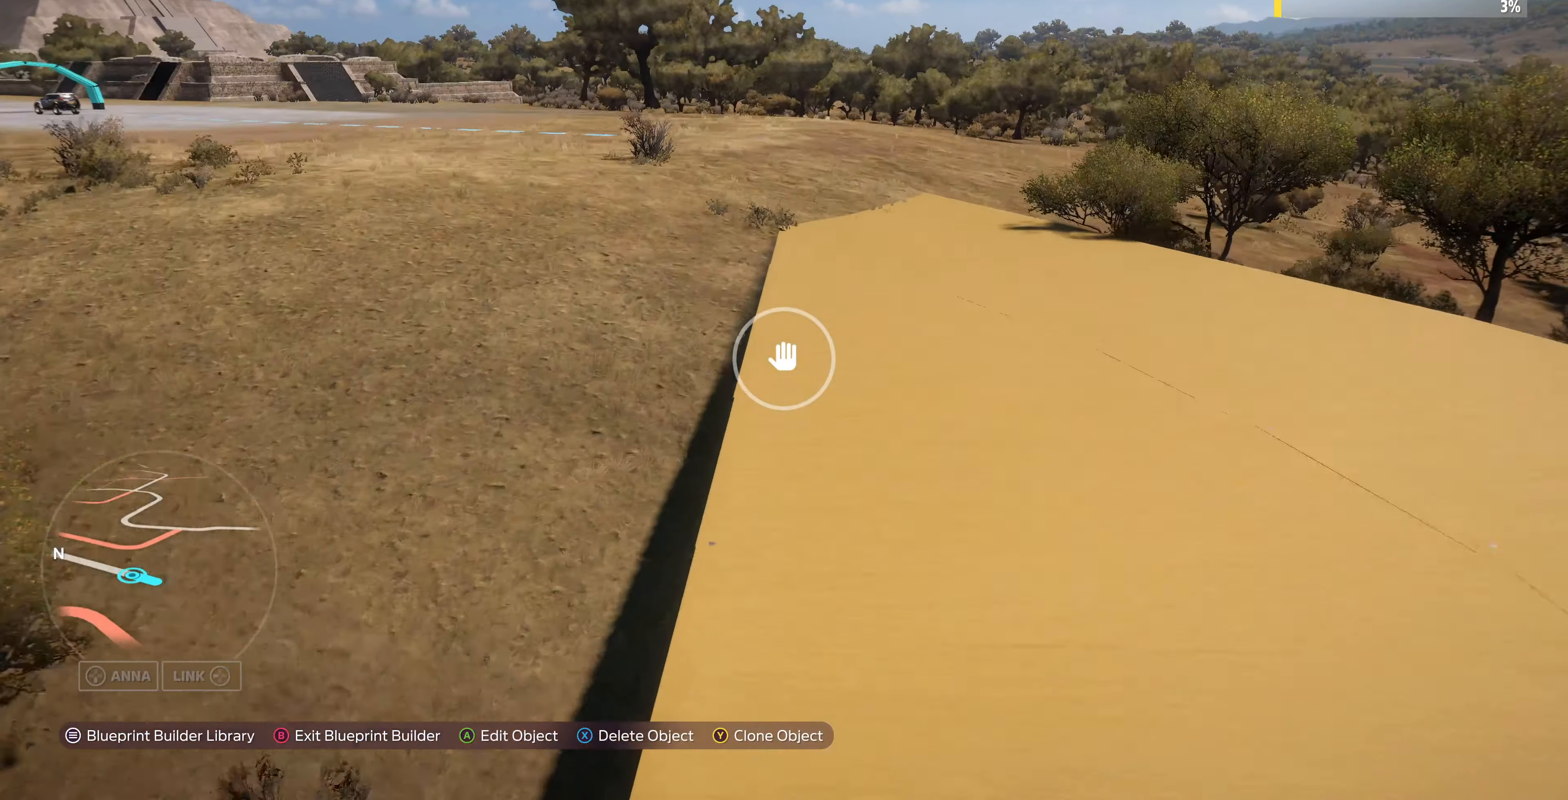
{"buttons": ["R2"], "left_stick": "up", "right_stick": "center", "events": [[300, "R2", "up"], [300, "right_stick", "center"], [433, "R2", "down"]]}
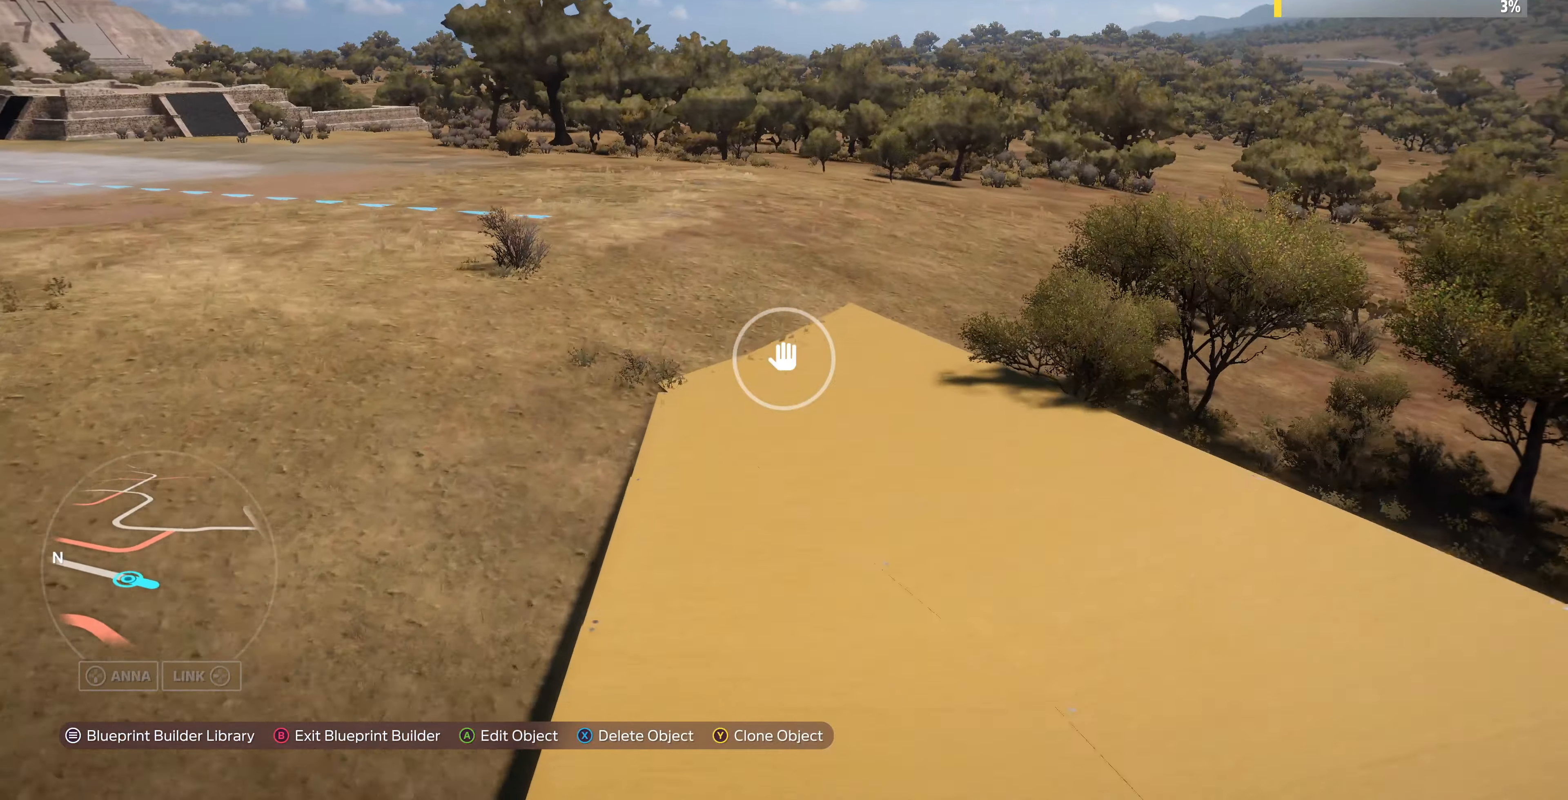
{"buttons": [], "left_stick": "up-left", "right_stick": "down-right", "events": [[67, "right_stick", "down-right"], [300, "left_stick", "up-left"], [333, "R2", "up"]]}
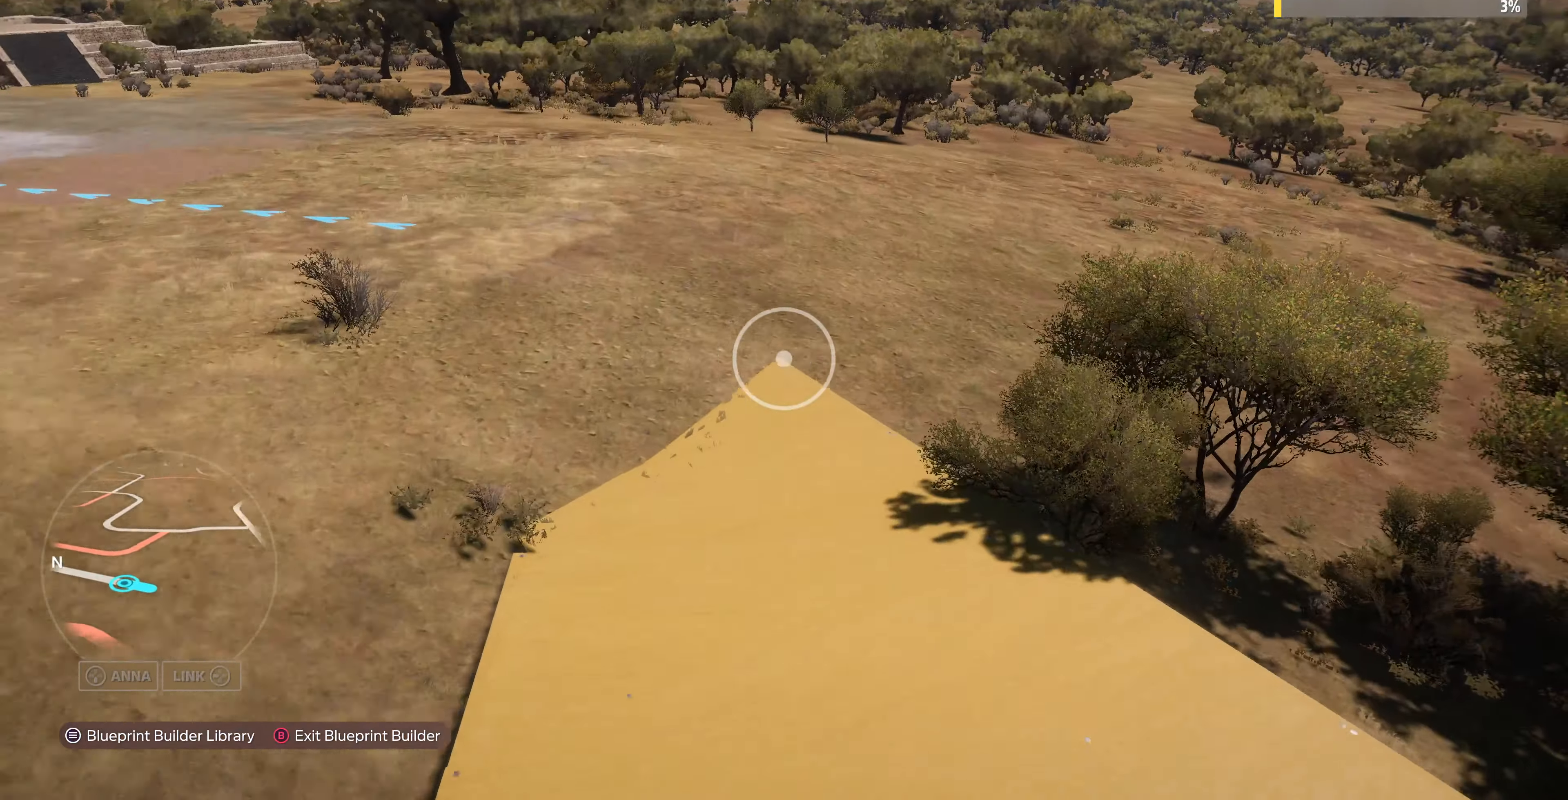
{"buttons": [], "left_stick": "left", "right_stick": "right", "events": [[33, "right_stick", "right"], [400, "left_stick", "left"]]}
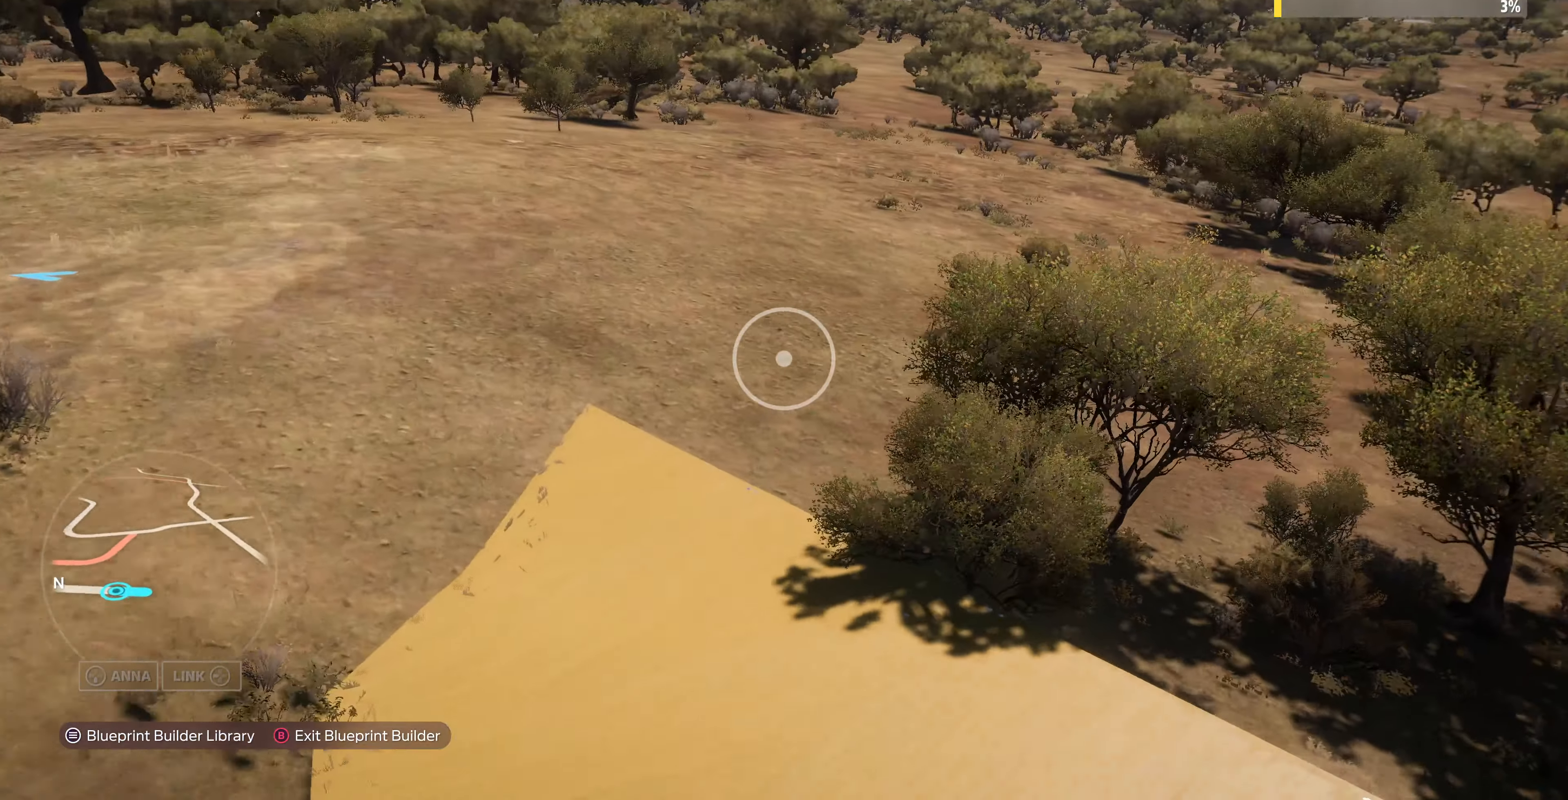
{"buttons": [], "left_stick": "left", "right_stick": "right", "events": []}
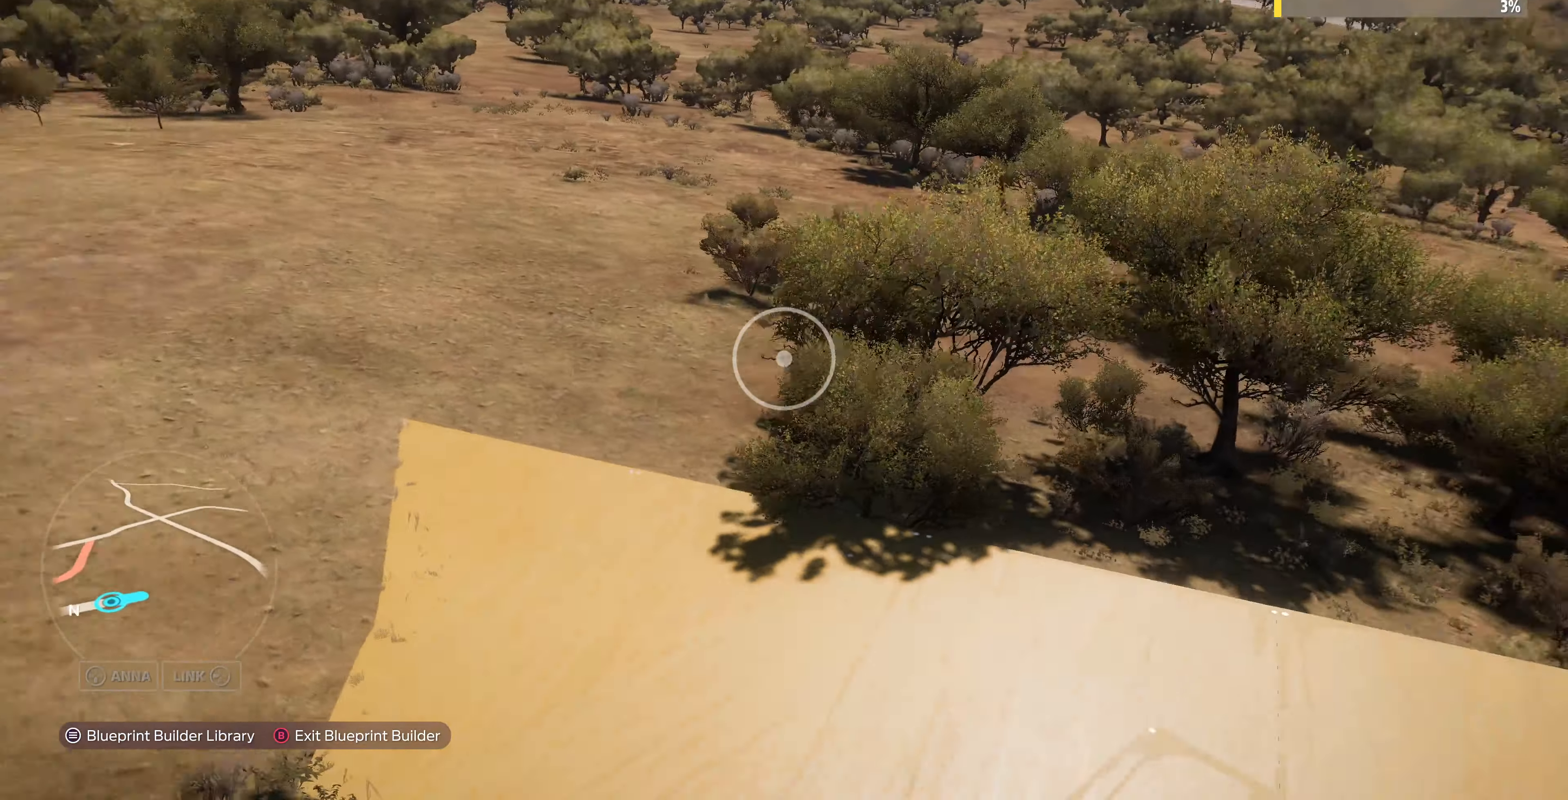
{"buttons": [], "left_stick": "left", "right_stick": "down-right", "events": [[400, "right_stick", "down-right"]]}
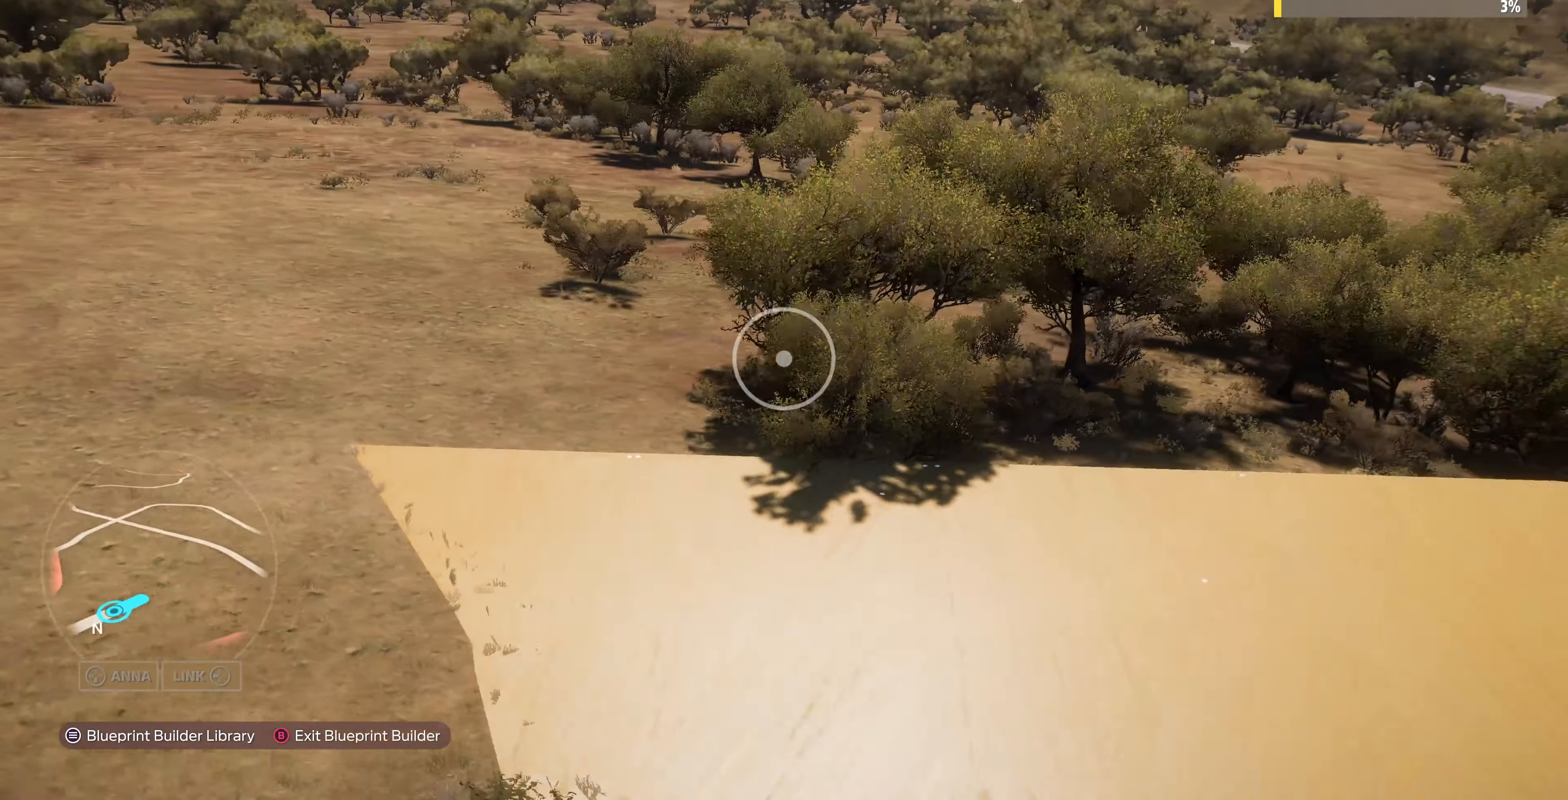
{"buttons": ["START"], "left_stick": "center", "right_stick": "center", "events": [[233, "right_stick", "center"], [300, "left_stick", "center"], [433, "START", "down"]]}
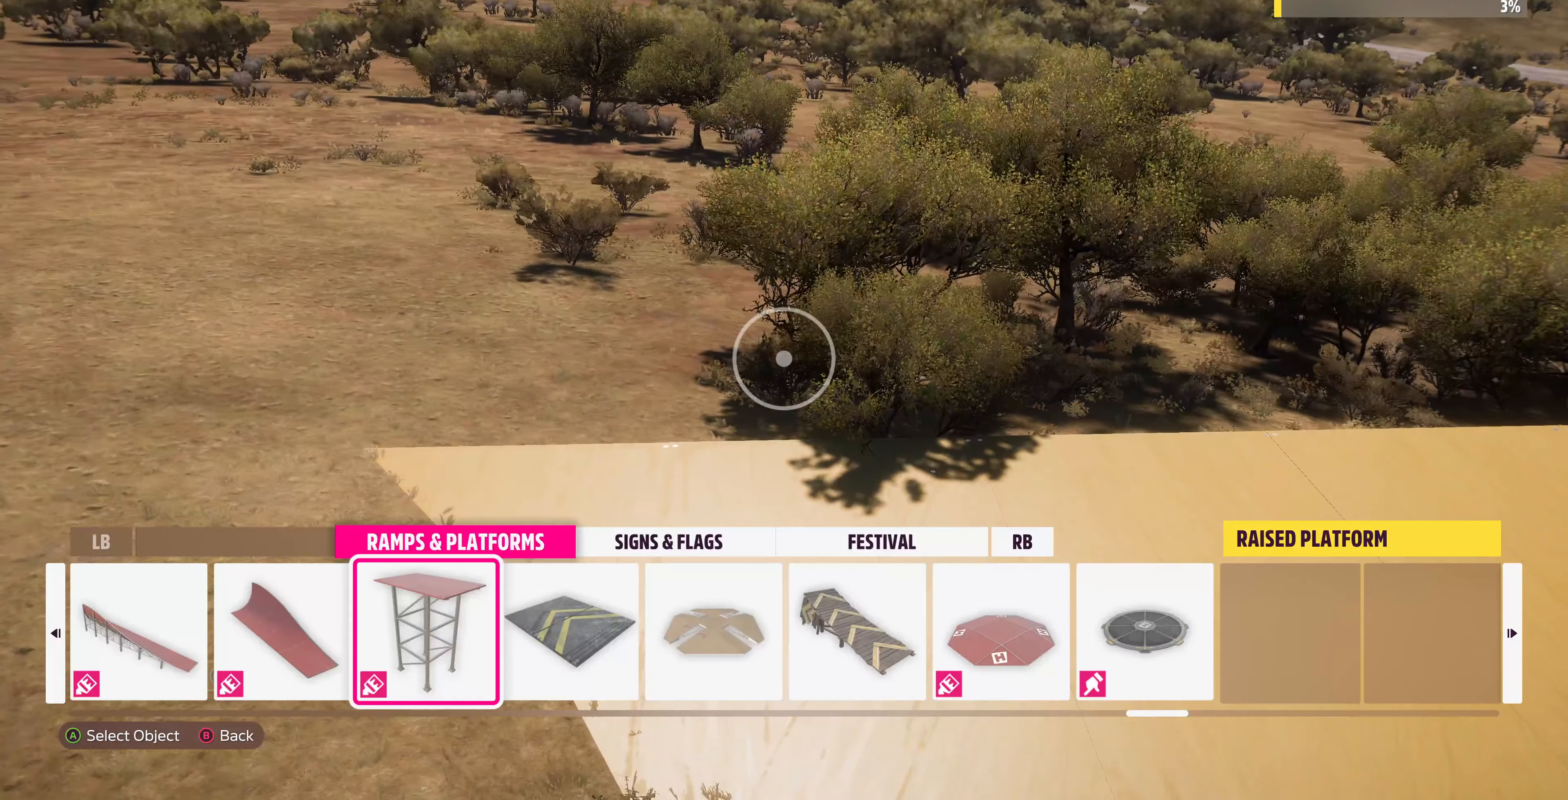
{"buttons": [], "left_stick": "center", "right_stick": "center", "events": [[100, "START", "up"]]}
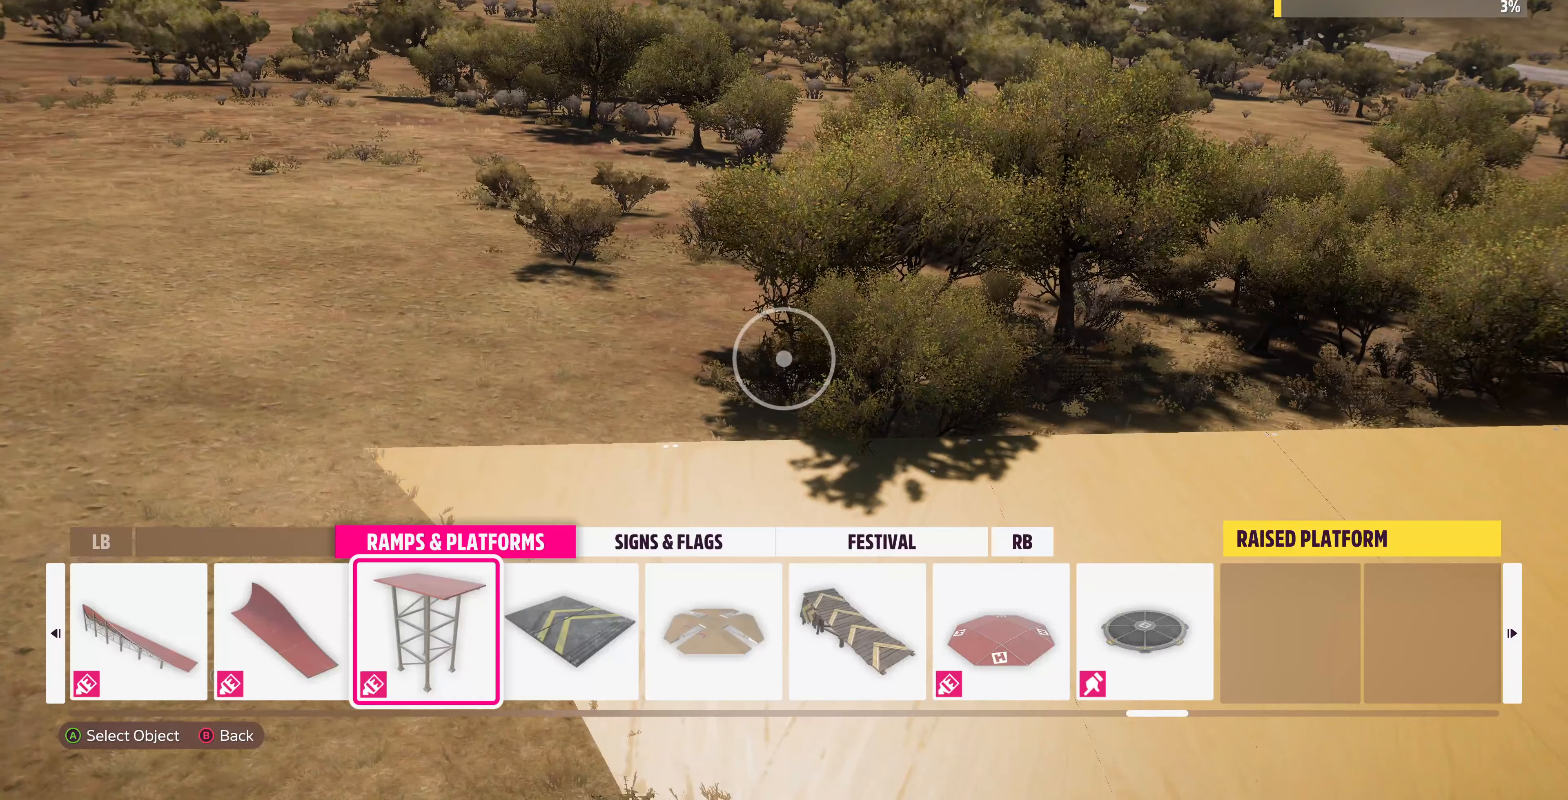
{"buttons": [], "left_stick": "center", "right_stick": "center", "events": [[367, "R1", "down"], [400, "R1", "up"]]}
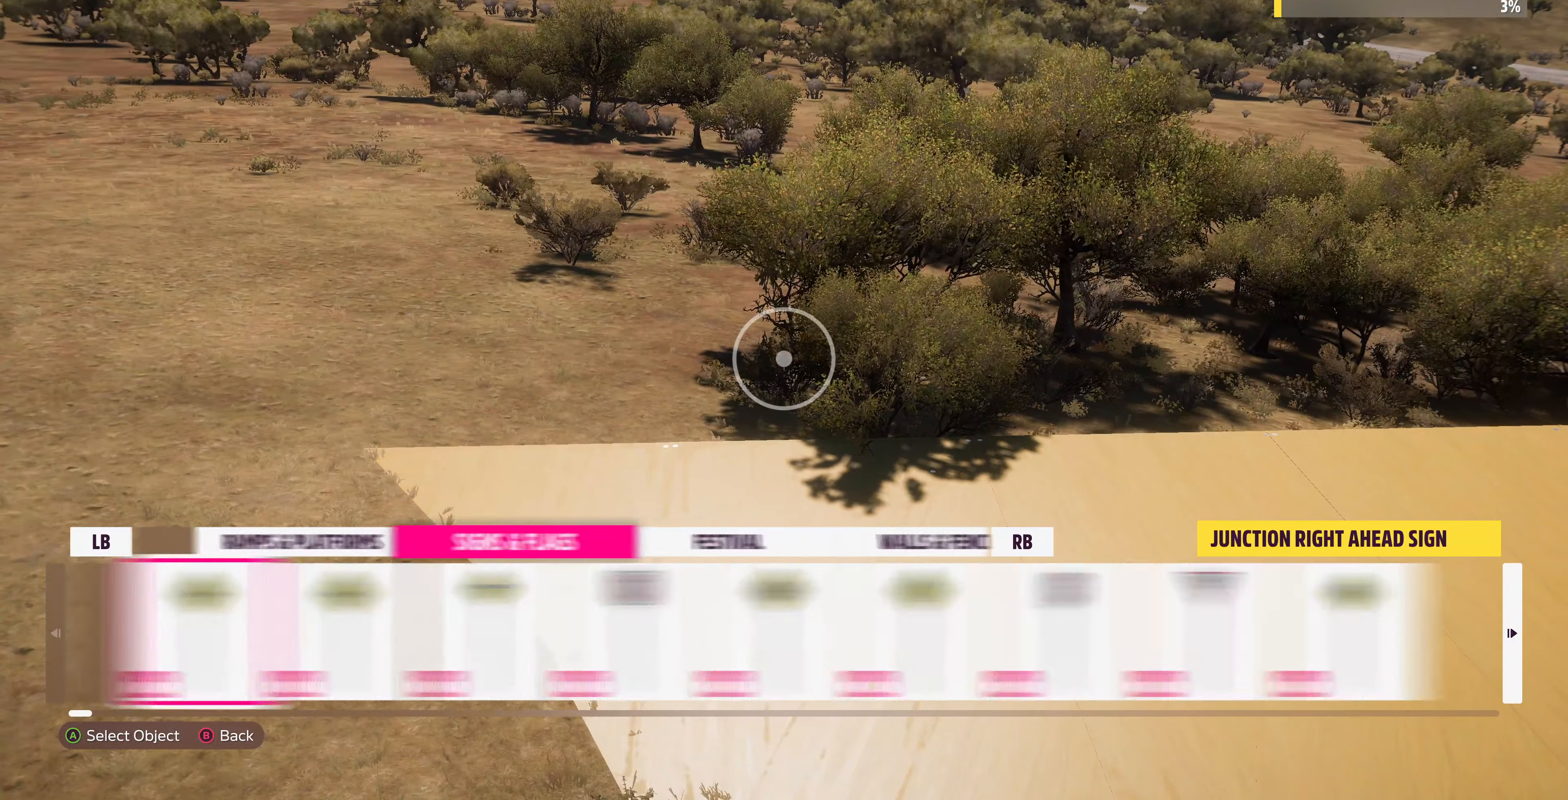
{"buttons": [], "left_stick": "center", "right_stick": "center", "events": [[33, "R1", "down"], [100, "R1", "up"], [467, "R1", "down"], [500, "R1", "up"]]}
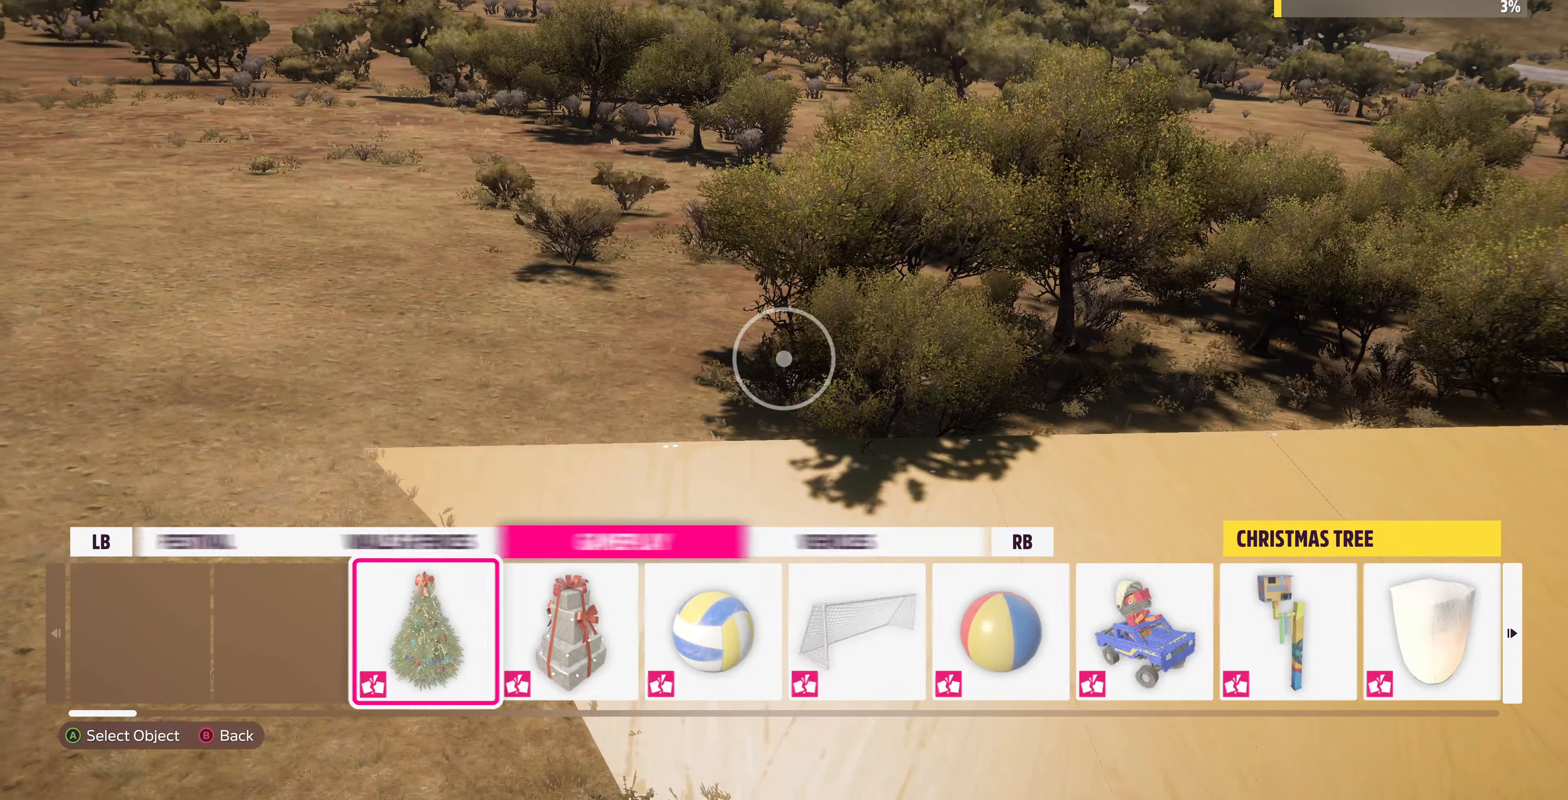
{"buttons": [], "left_stick": "center", "right_stick": "center", "events": [[267, "L1", "down"], [366, "L1", "up"]]}
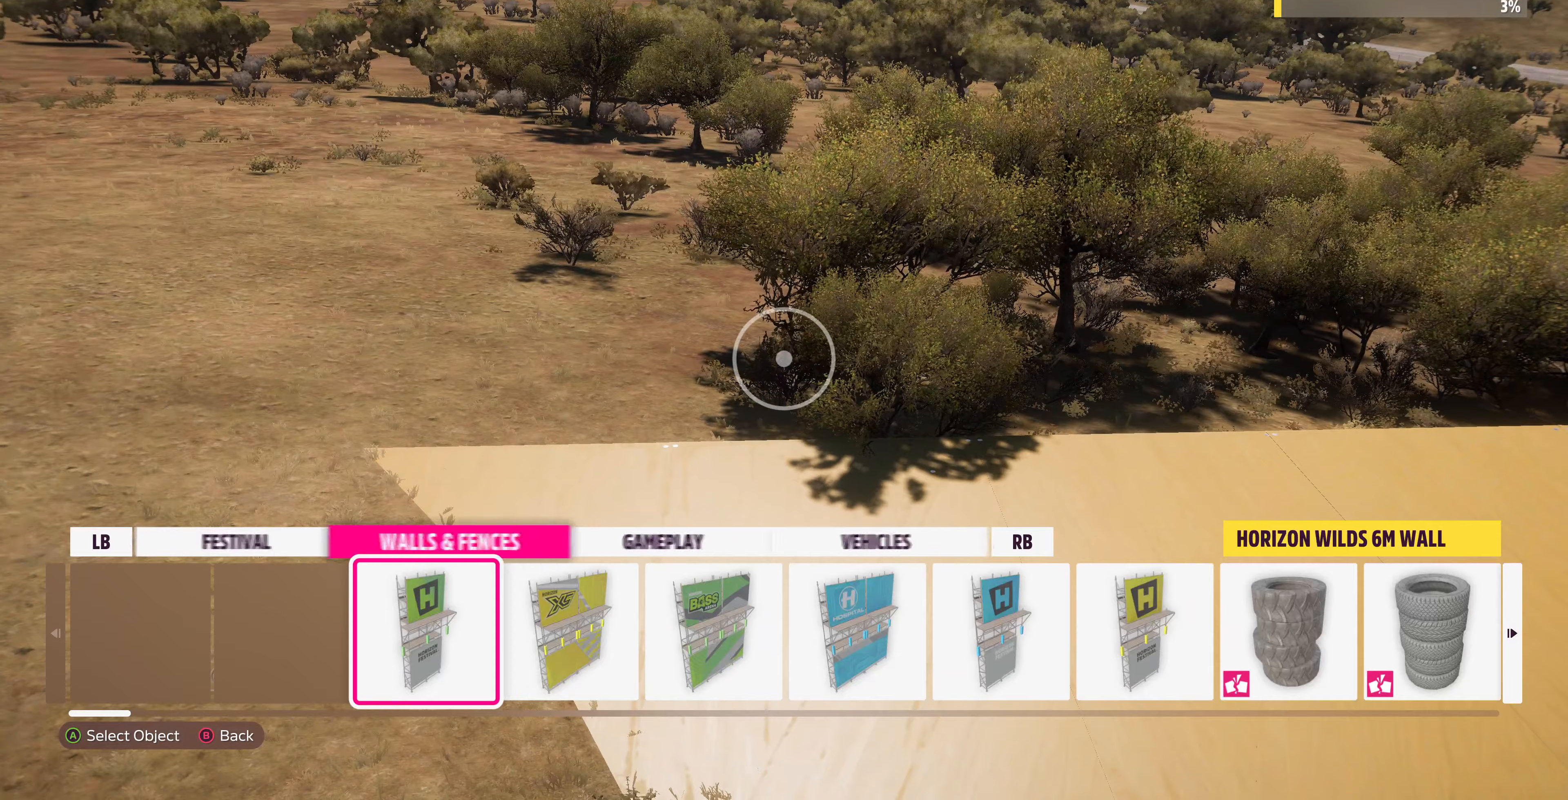
{"buttons": ["DPAD_RIGHT"], "left_stick": "center", "right_stick": "center", "events": [[100, "DPAD_RIGHT", "down"]]}
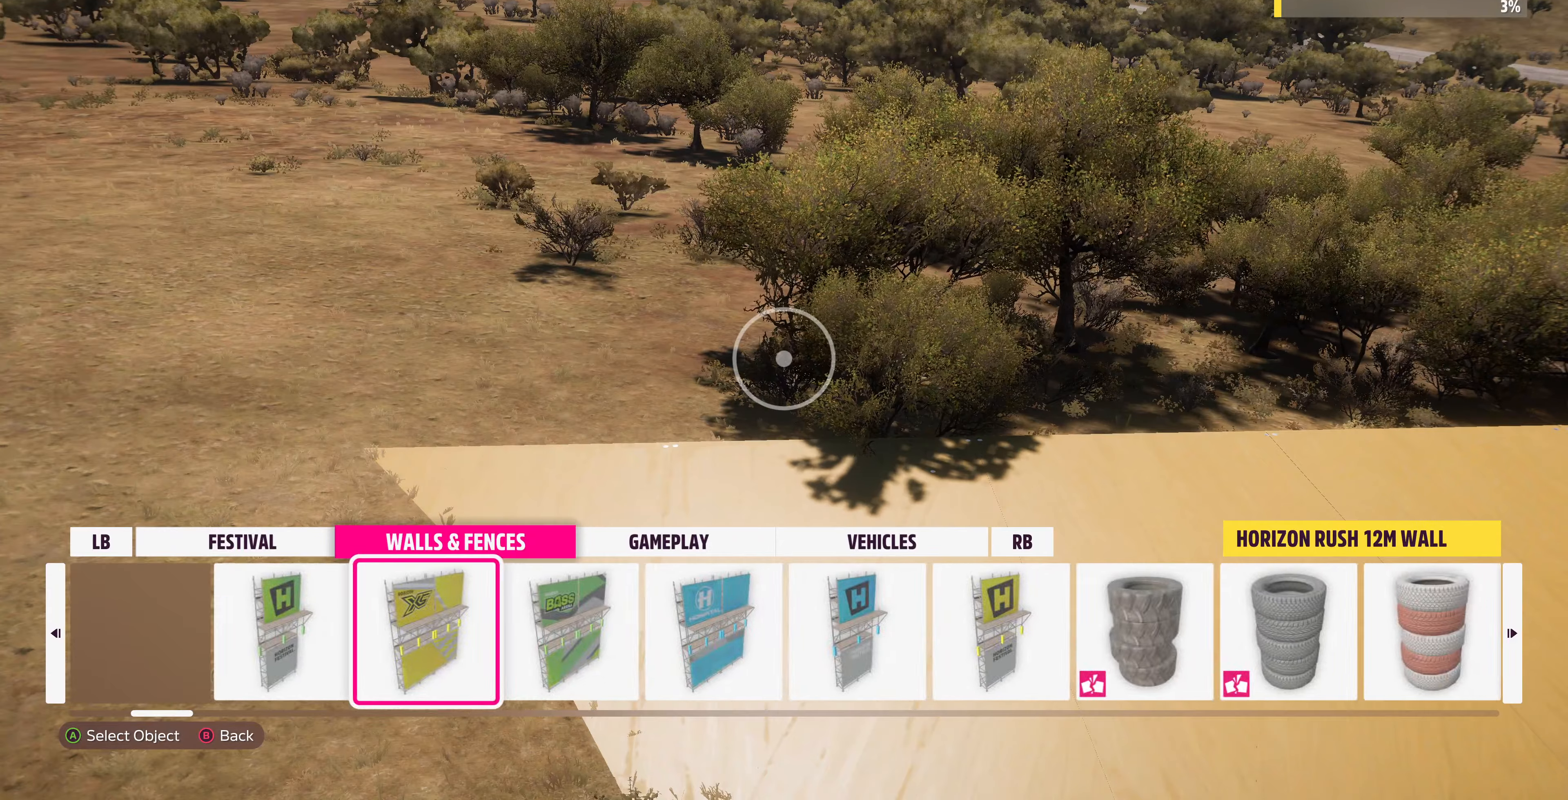
{"buttons": ["DPAD_LEFT"], "left_stick": "center", "right_stick": "center", "events": [[100, "DPAD_RIGHT", "up"], [400, "DPAD_LEFT", "down"]]}
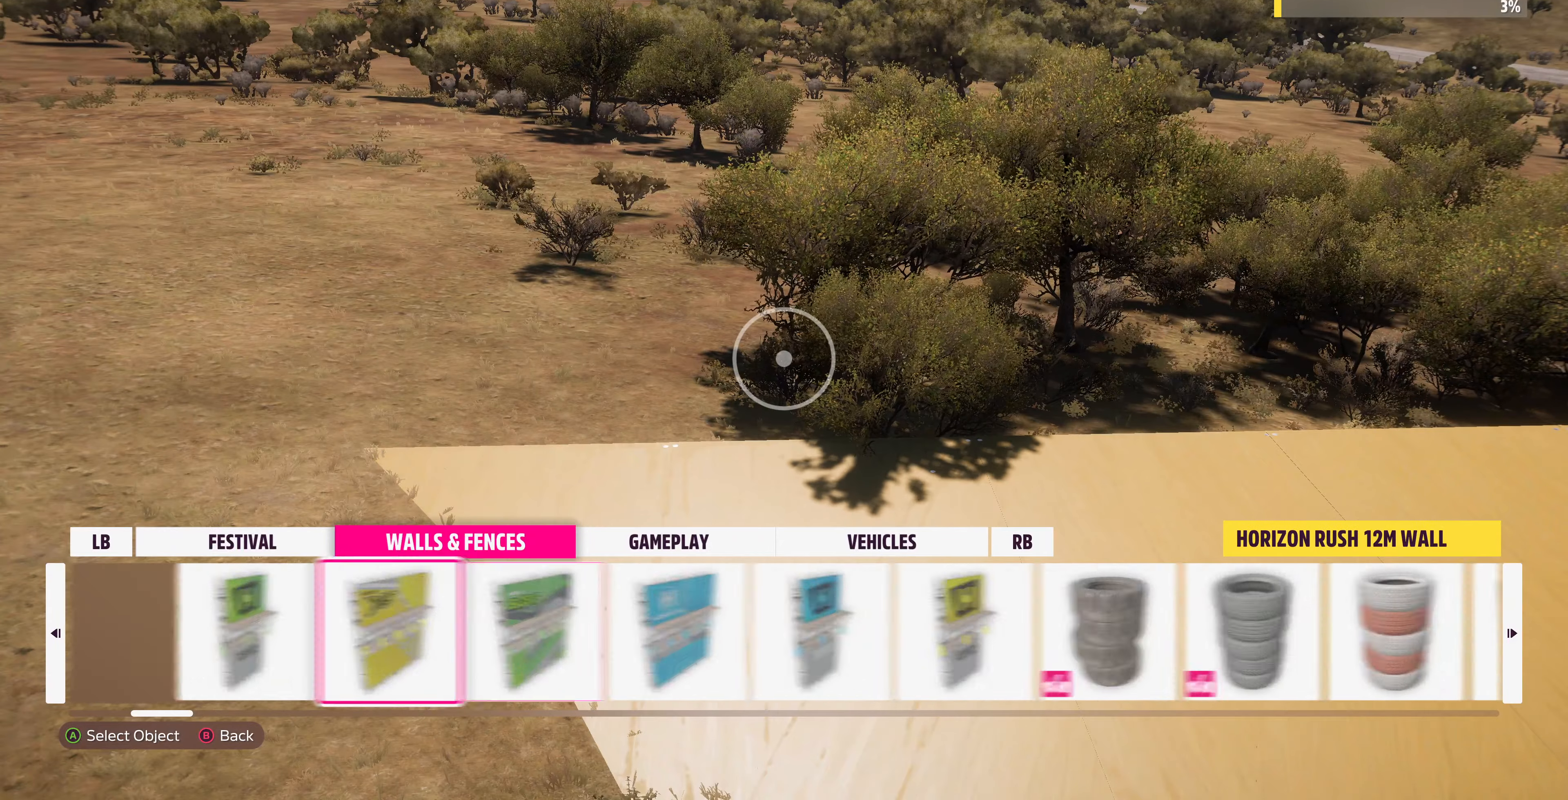
{"buttons": [], "left_stick": "center", "right_stick": "center", "events": [[33, "DPAD_LEFT", "up"]]}